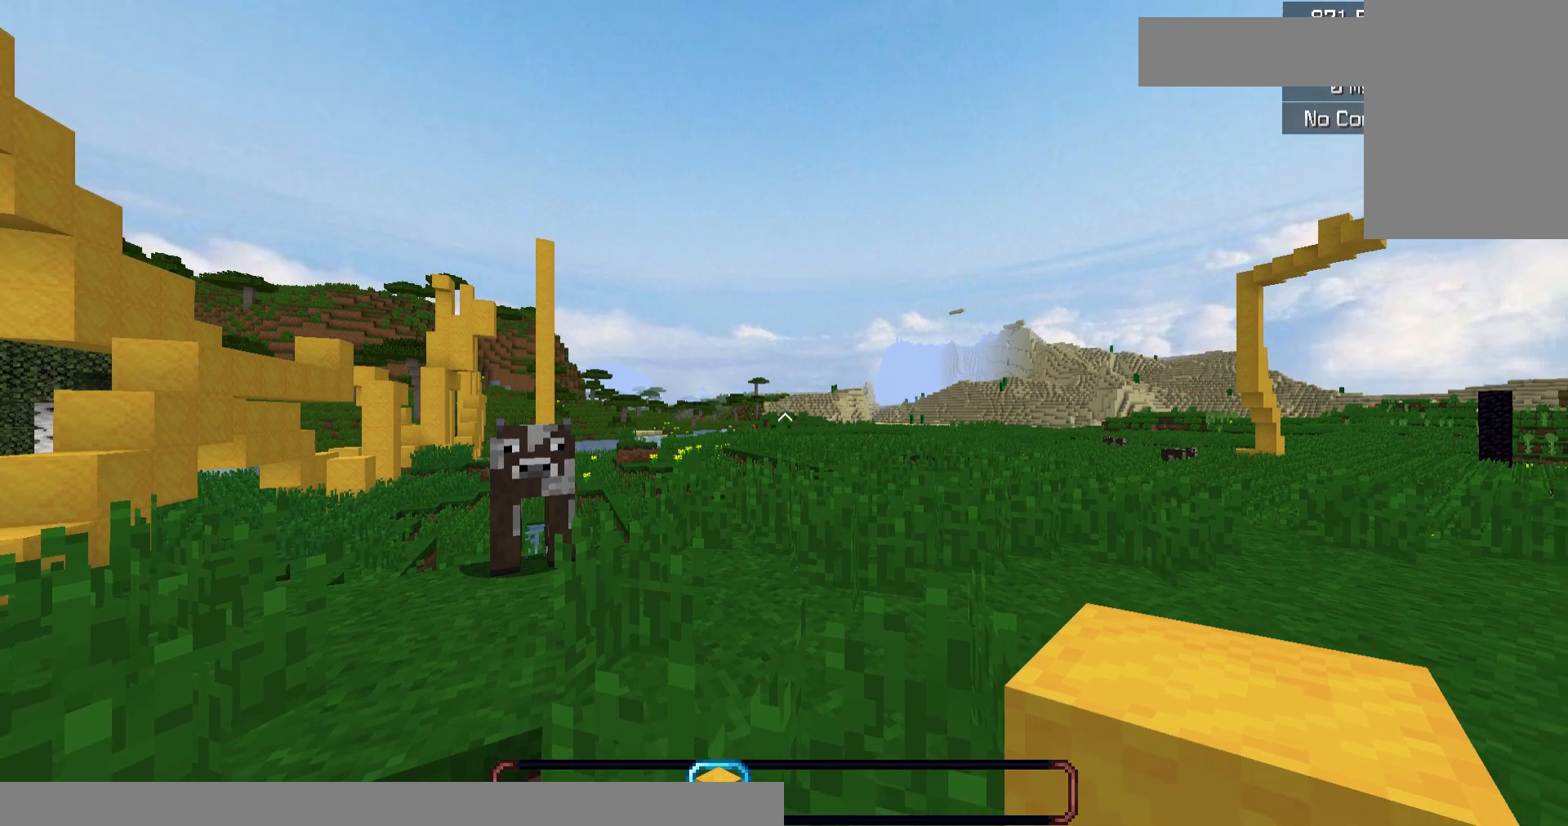
Gameplay with keyboard and mouse; each line is a JSON object with the keys and mouse buttons held at the frame after it. "events" lists presses ("down") and releases ("up") of "a", "d", "s", "space", "w", "mouse_left" and "mouse_right" between this image and that frame as [ms after this image, input, new state], when the widget could be followed in between. "mouse_left", "mouse_right" = the "left", "right" buttons of the "mouse" list. No other keys are recorded. Fast repeated clicks can show as one long hold. Mouse movement is not recorded.
{"keys": ["space", "w"], "mouse": [], "events": [[183, "w", "down"], [333, "space", "down"]]}
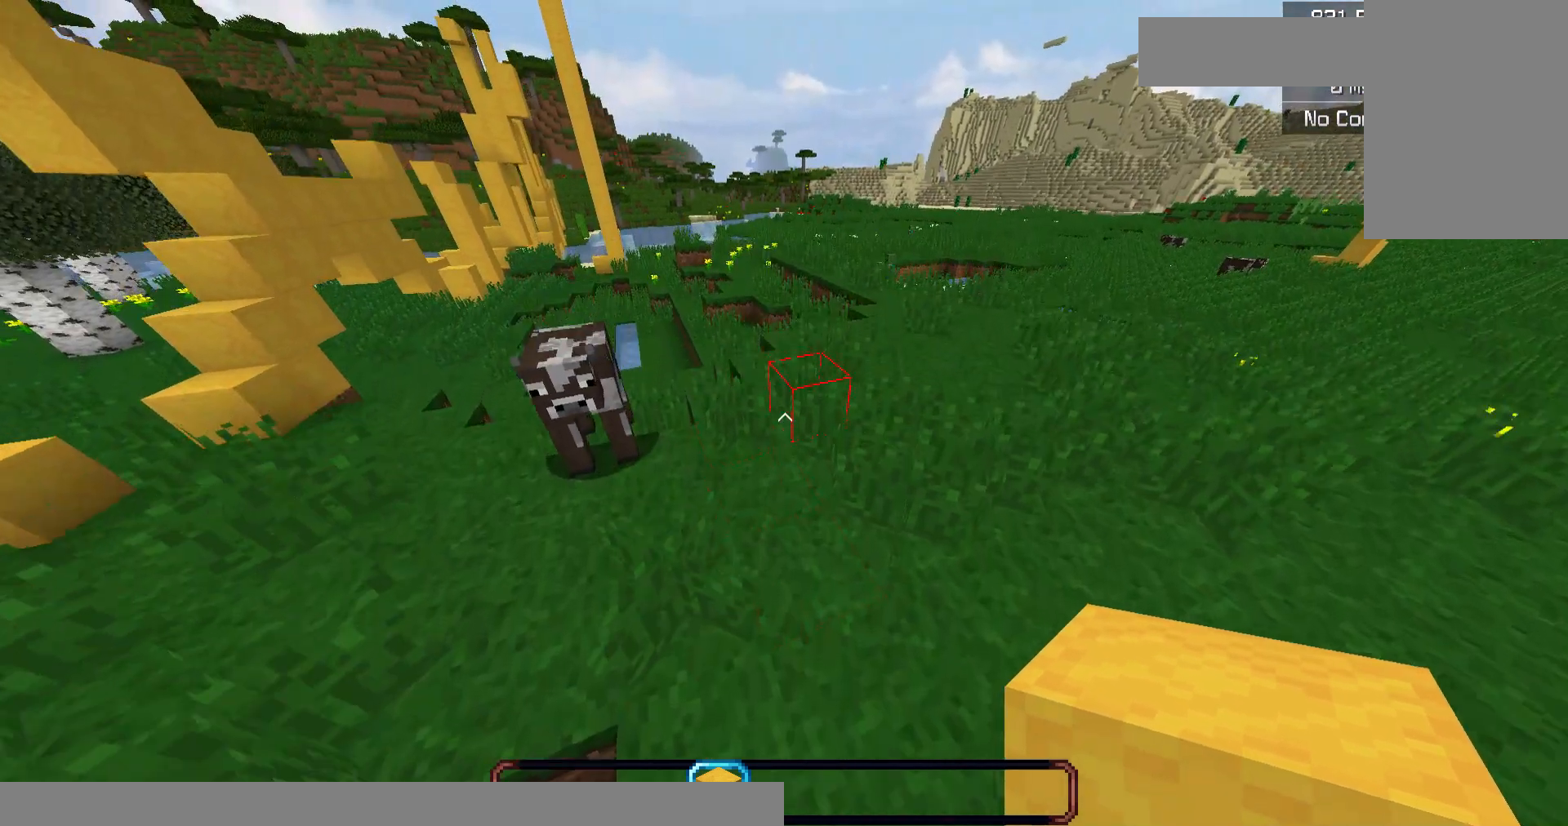
{"keys": ["space", "w"], "mouse": [], "events": [[200, "space", "up"], [333, "space", "down"]]}
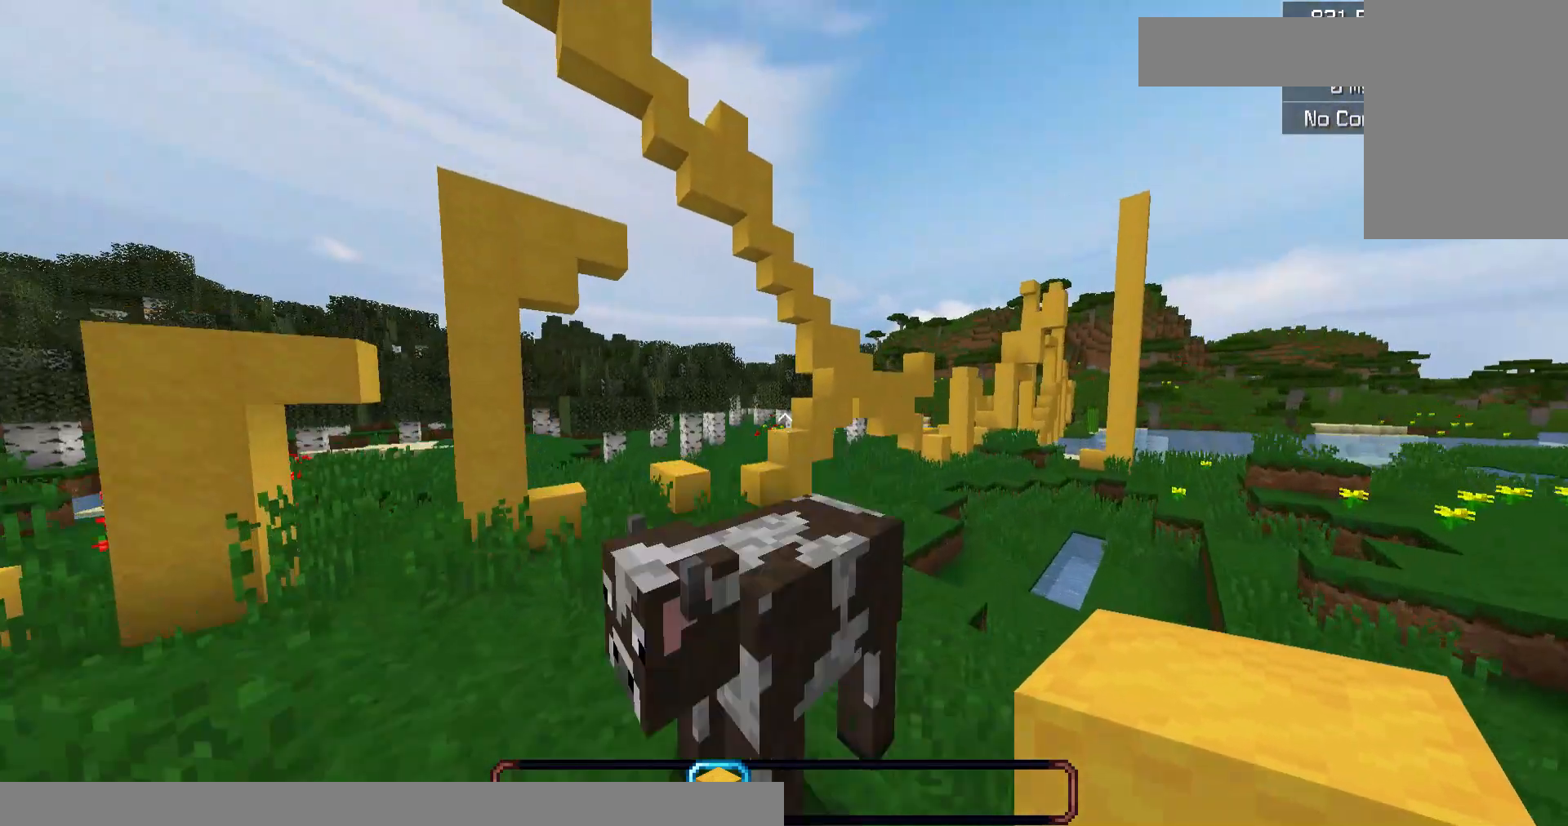
{"keys": ["space", "w"], "mouse": ["left"], "events": [[100, "mouse_left", "down"], [283, "mouse_left", "up"], [350, "mouse_left", "down"]]}
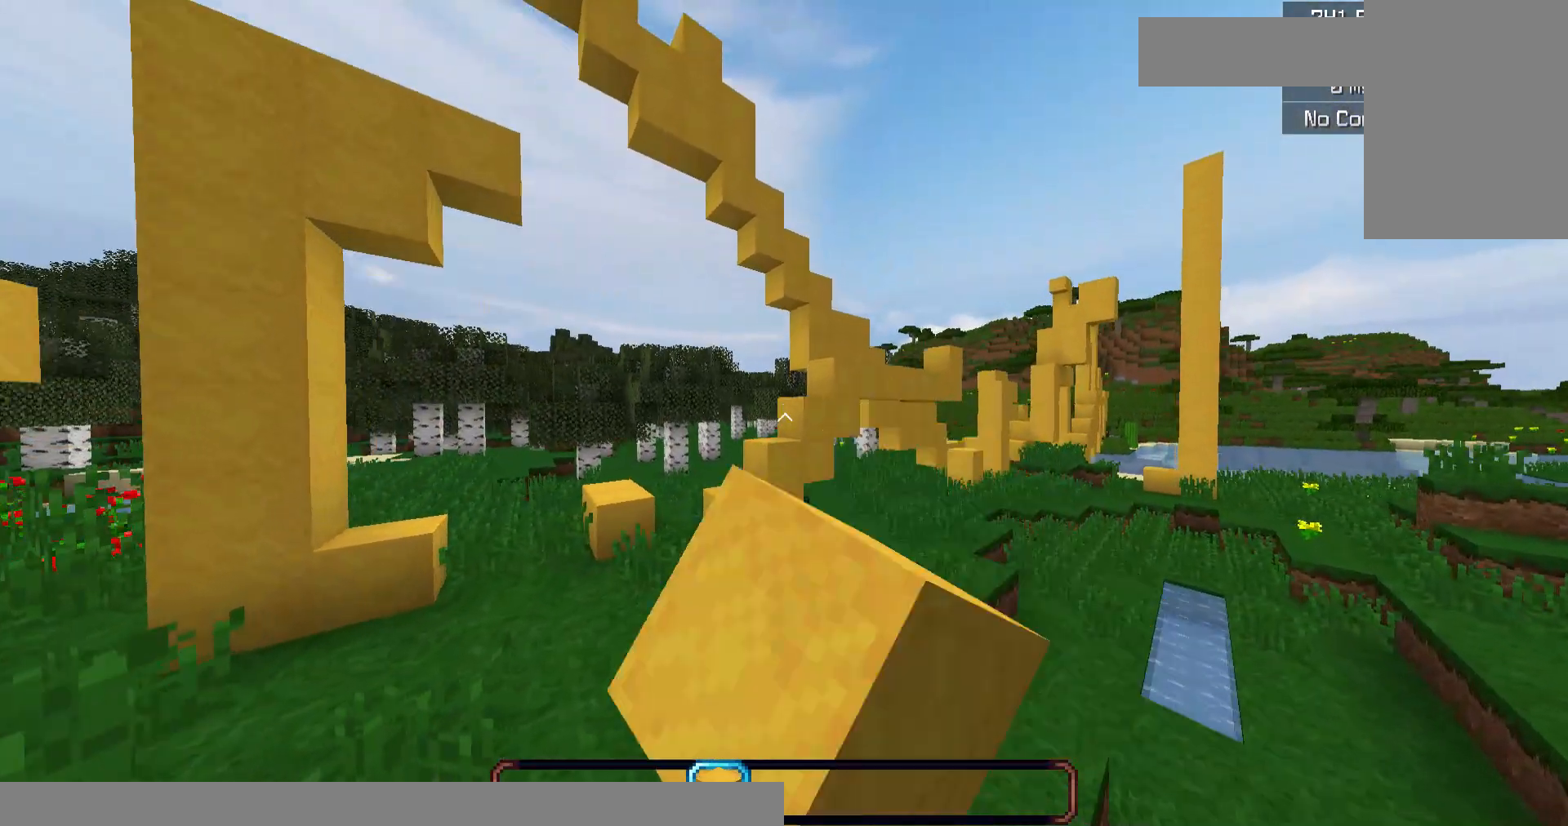
{"keys": ["space"], "mouse": [], "events": [[400, "mouse_left", "up"], [500, "w", "up"]]}
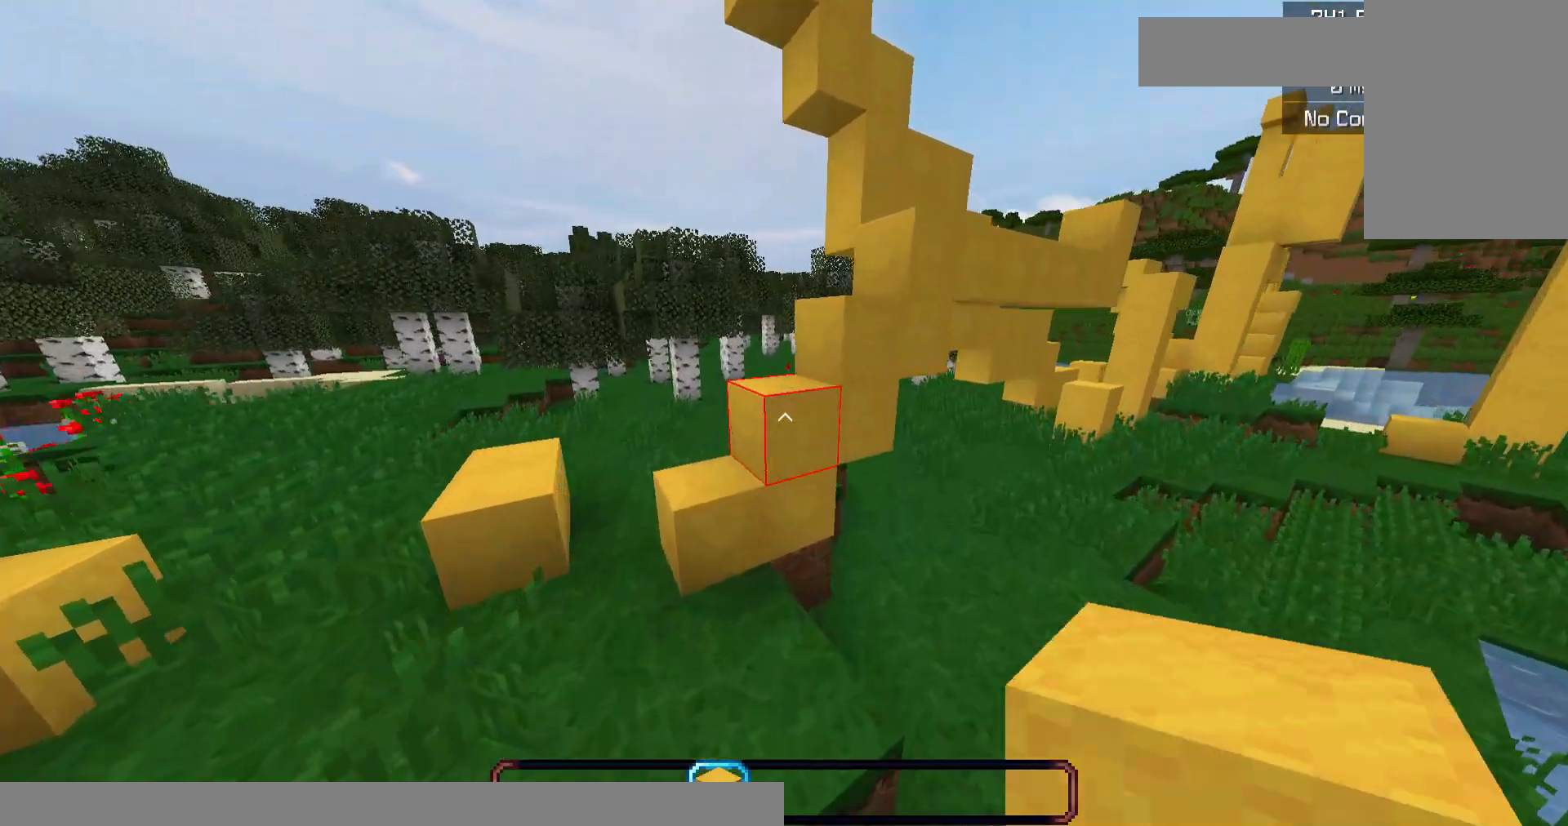
{"keys": ["d", "space"], "mouse": [], "events": [[167, "a", "down"], [400, "a", "up"], [433, "d", "down"], [467, "space", "up"], [500, "space", "down"]]}
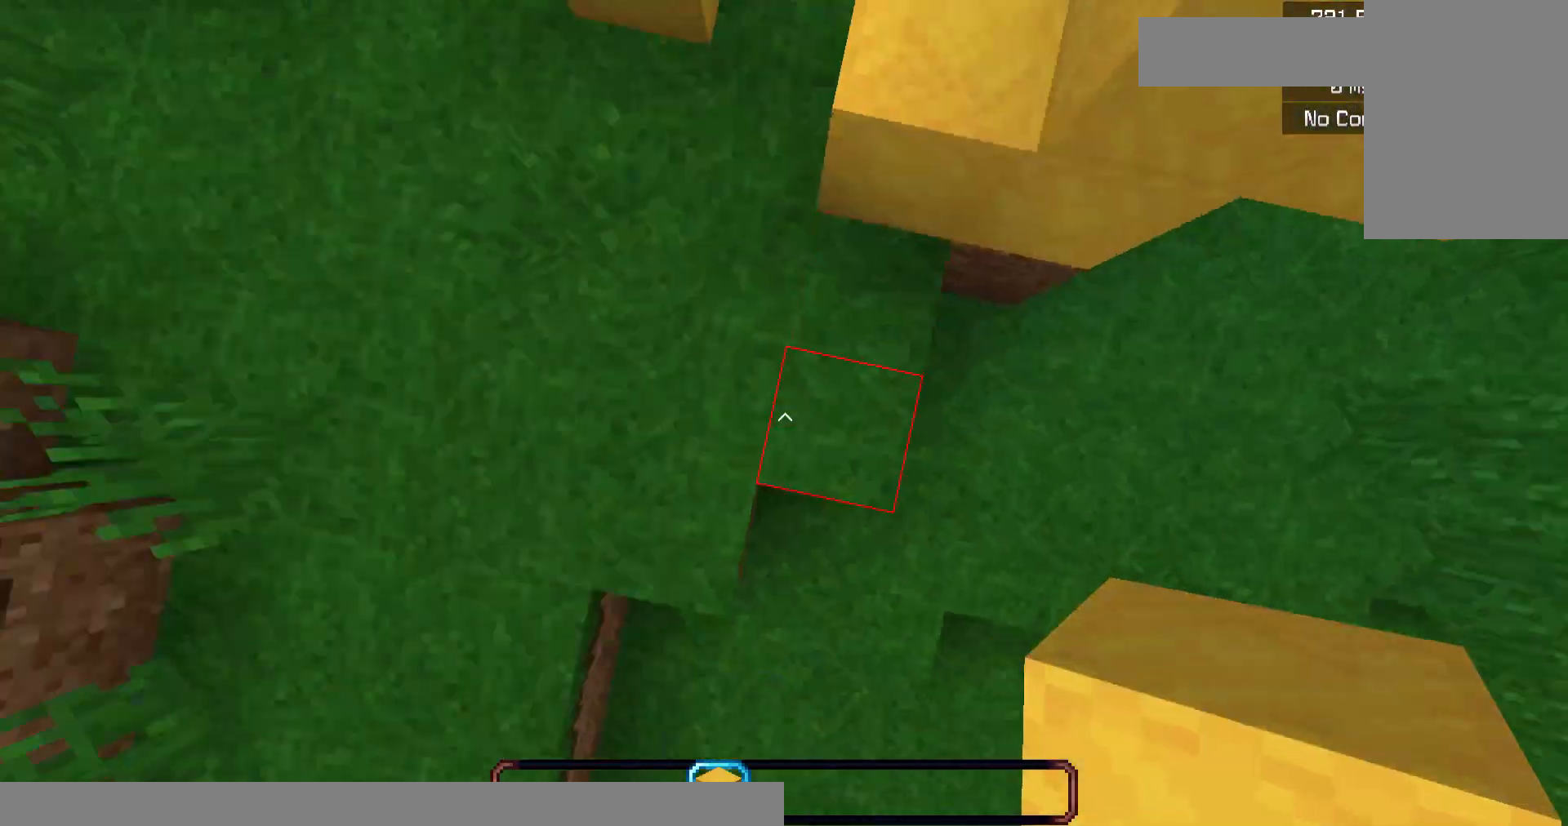
{"keys": [], "mouse": ["right"], "events": [[33, "s", "down"], [67, "d", "up"], [167, "space", "up"], [300, "mouse_right", "down"], [300, "s", "up"]]}
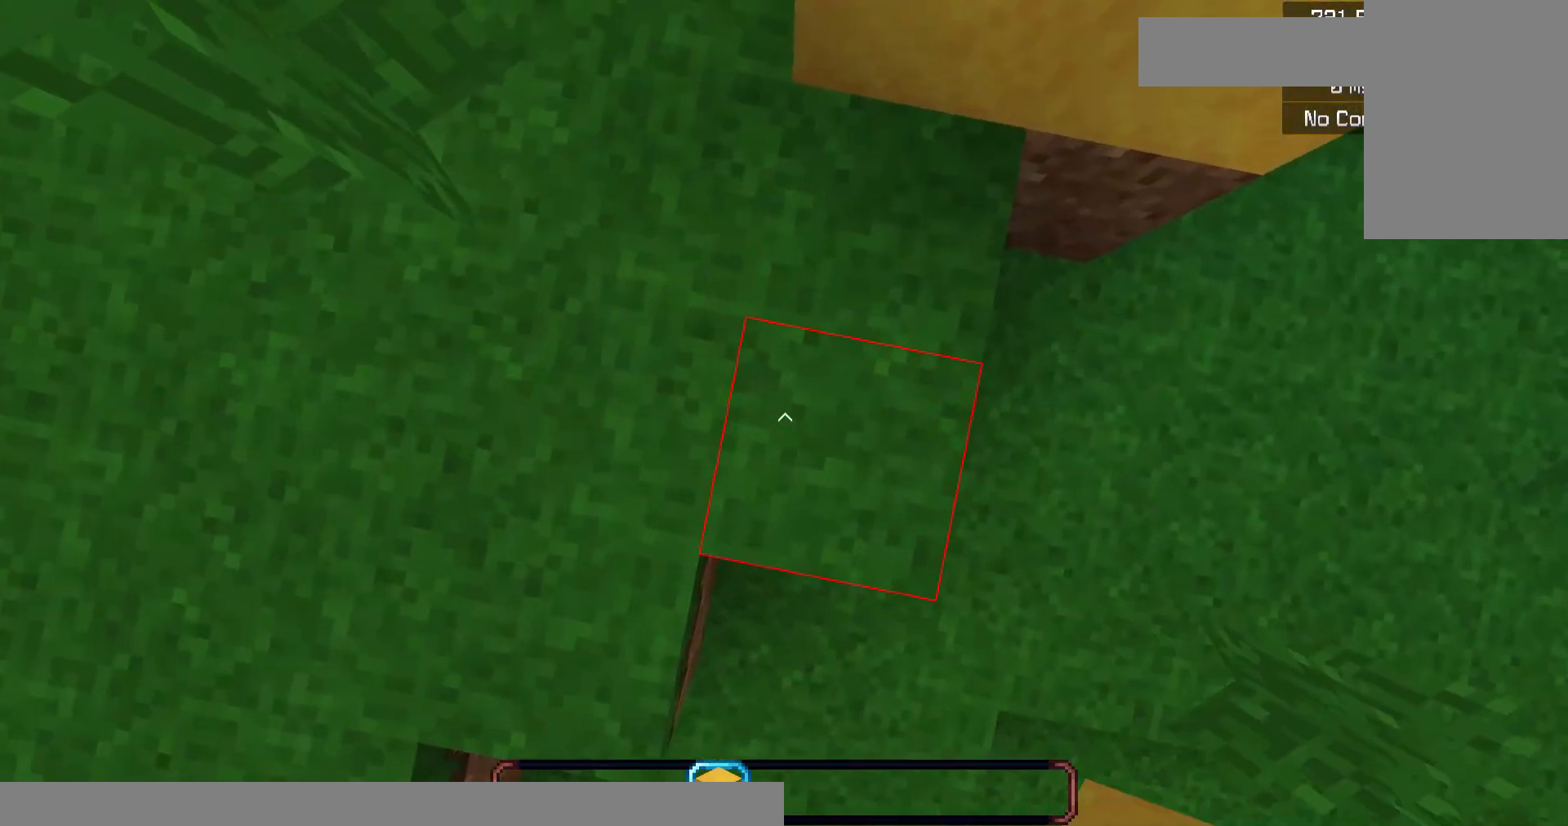
{"keys": ["space"], "mouse": ["right"], "events": [[33, "space", "down"]]}
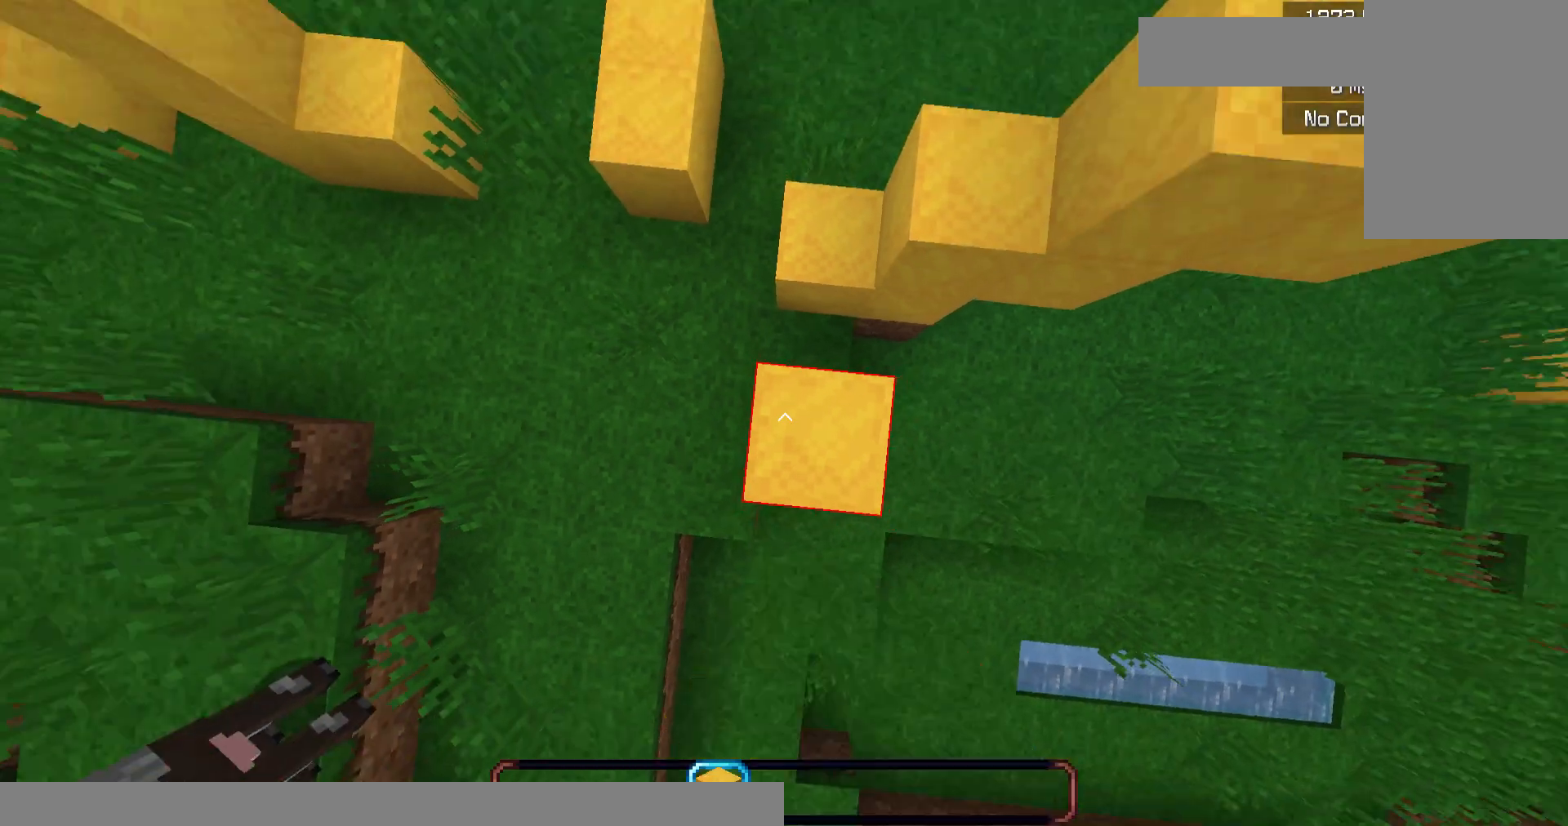
{"keys": ["space"], "mouse": ["right"], "events": [[233, "mouse_right", "up"], [333, "mouse_right", "down"]]}
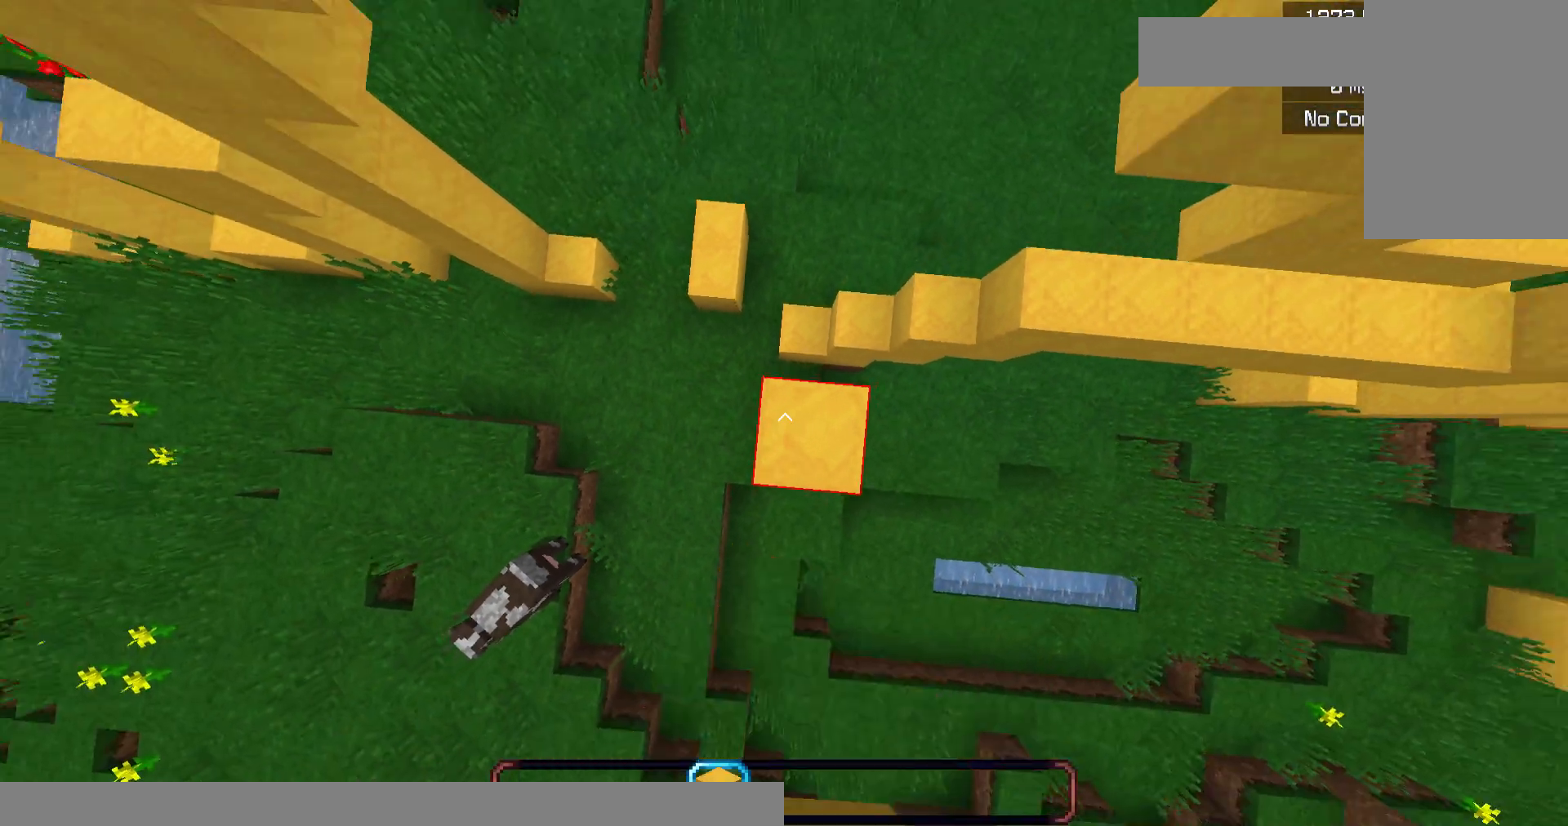
{"keys": ["space"], "mouse": ["right"], "events": [[467, "mouse_right", "up"], [500, "mouse_right", "down"]]}
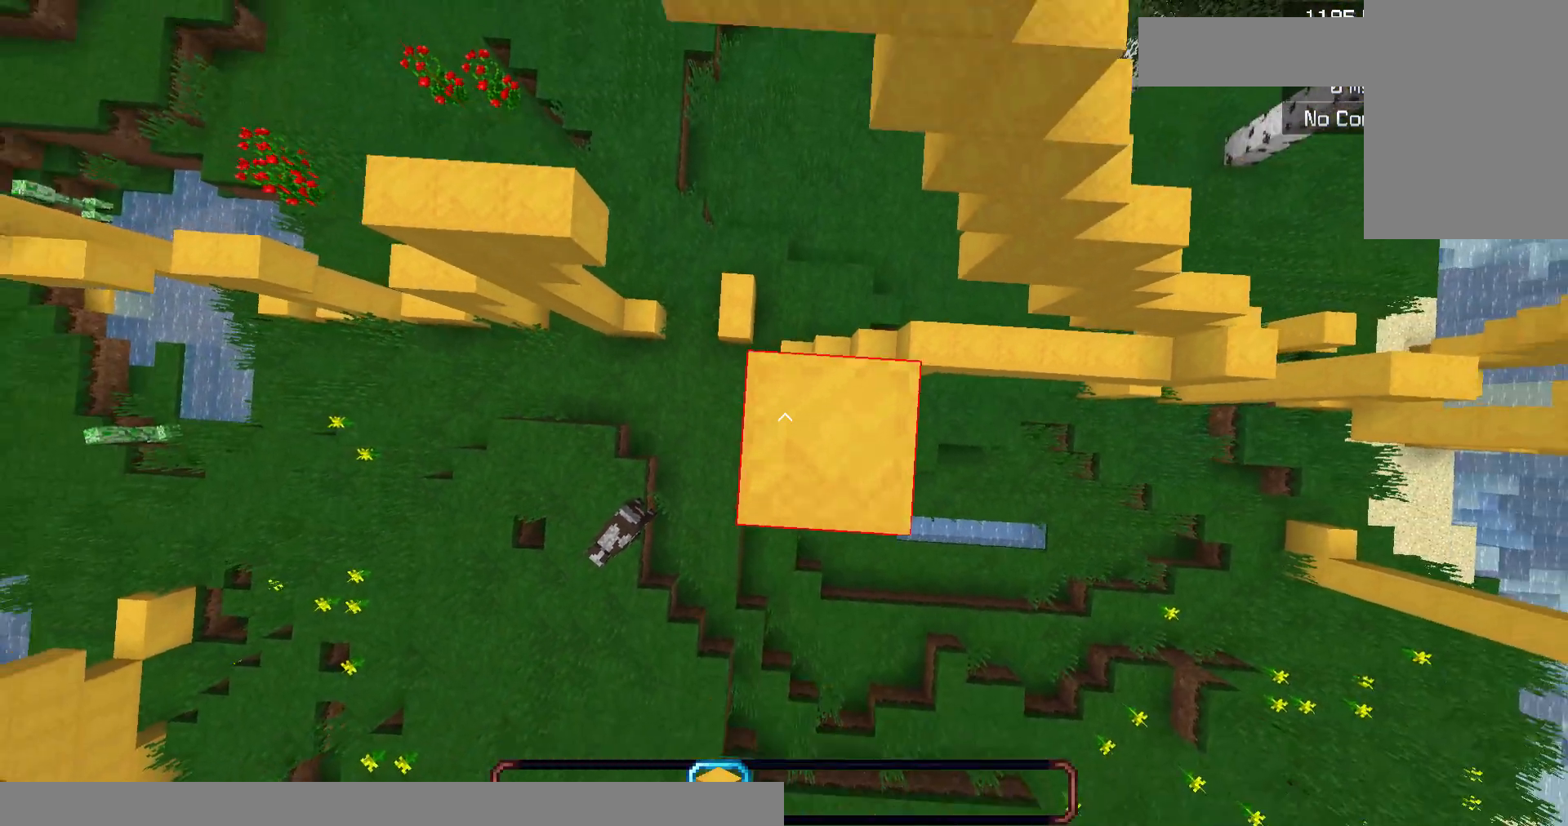
{"keys": ["space"], "mouse": ["right"], "events": [[117, "mouse_right", "up"], [200, "mouse_right", "down"]]}
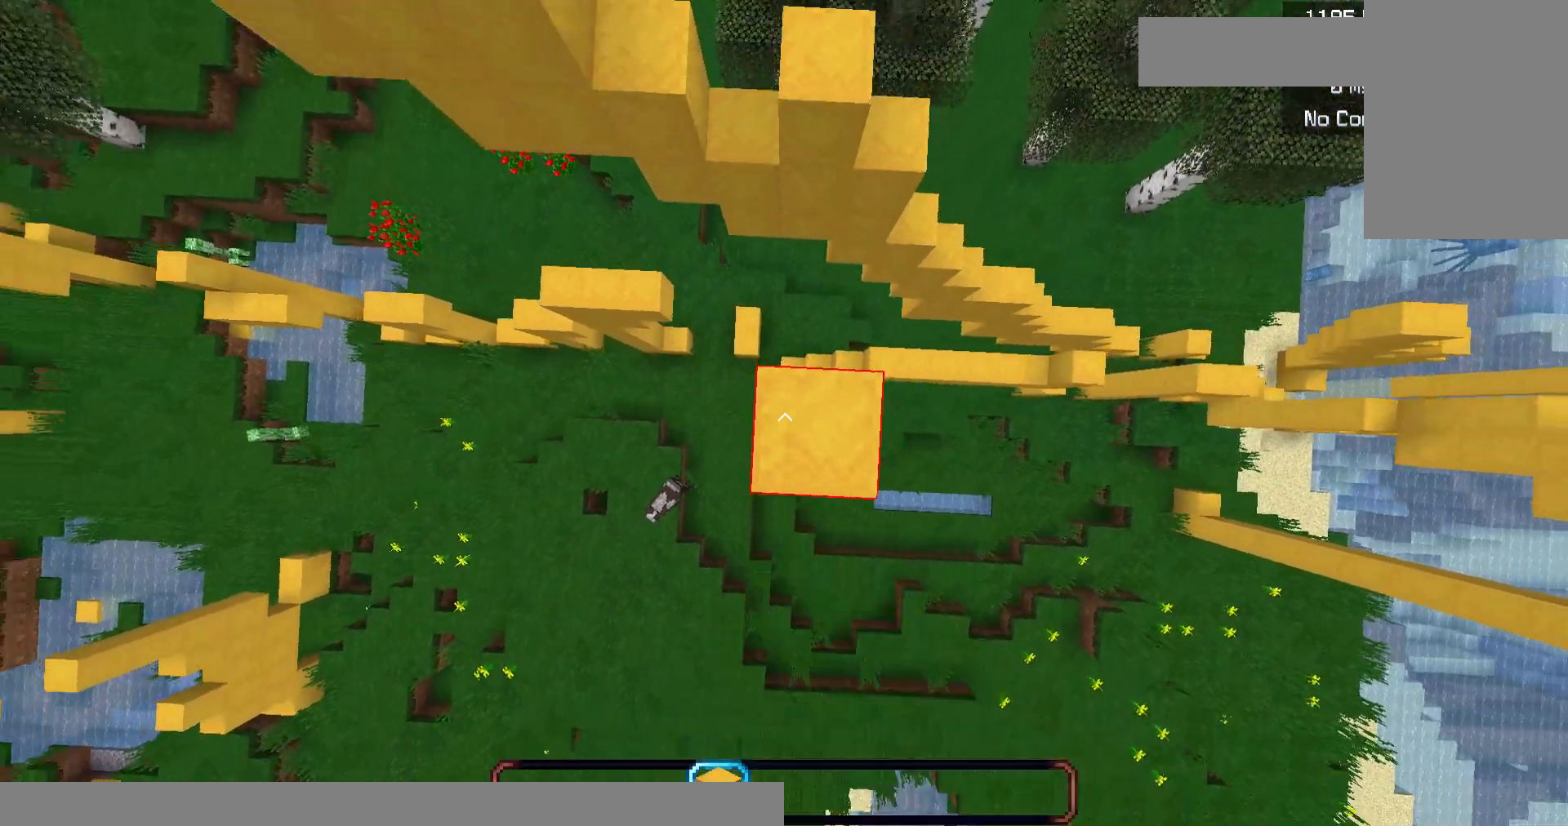
{"keys": ["space"], "mouse": ["right"], "events": []}
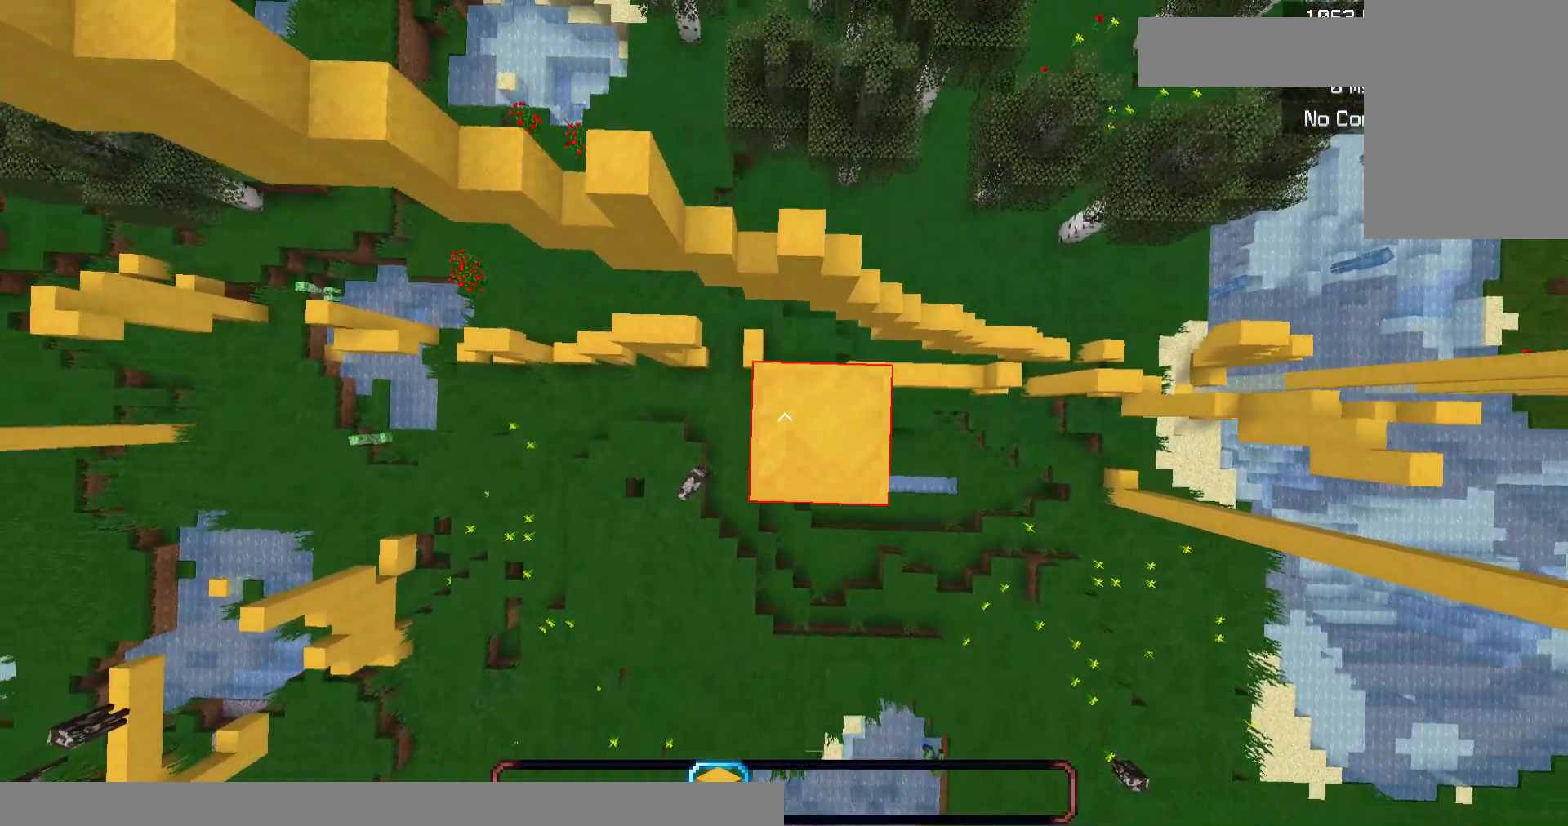
{"keys": ["space"], "mouse": [], "events": [[450, "mouse_right", "up"]]}
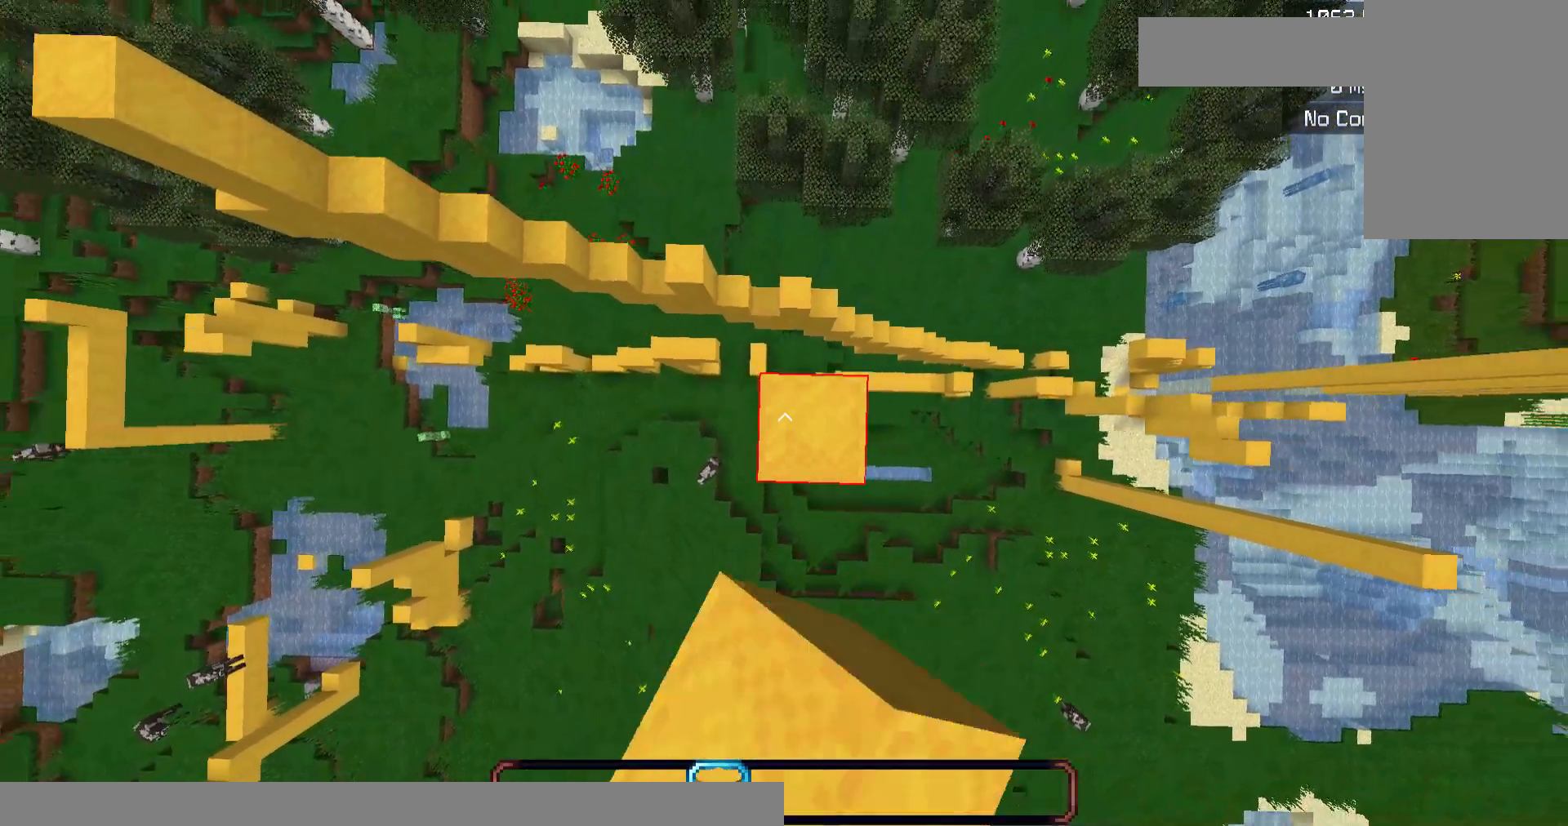
{"keys": ["space"], "mouse": ["right"], "events": [[300, "mouse_right", "down"]]}
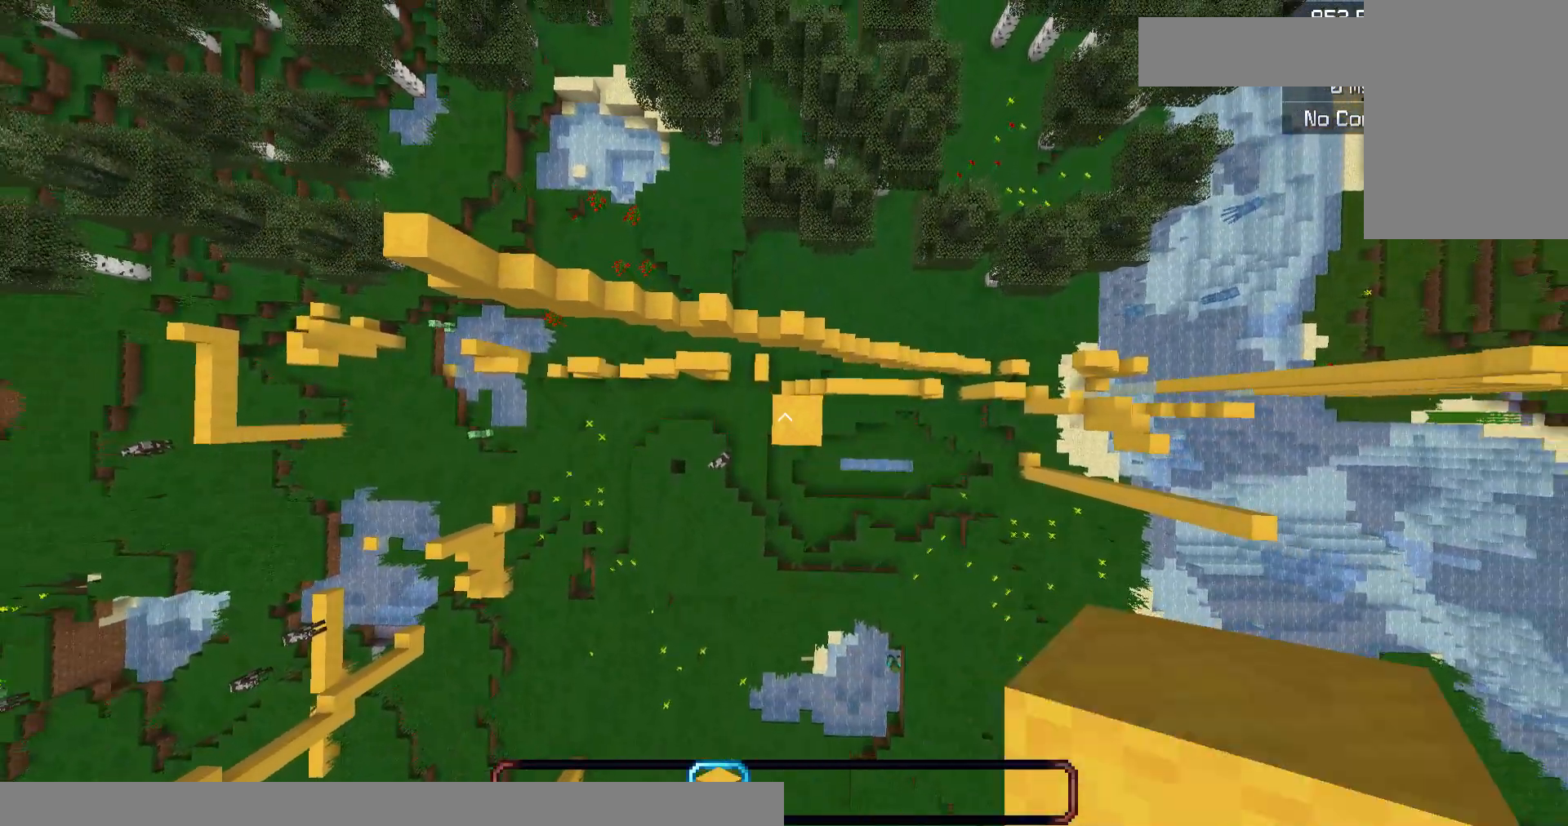
{"keys": ["space"], "mouse": ["right"], "events": [[33, "mouse_right", "up"], [100, "mouse_right", "down"], [233, "mouse_right", "up"], [300, "mouse_right", "down"], [433, "mouse_right", "up"], [467, "mouse_right", "down"]]}
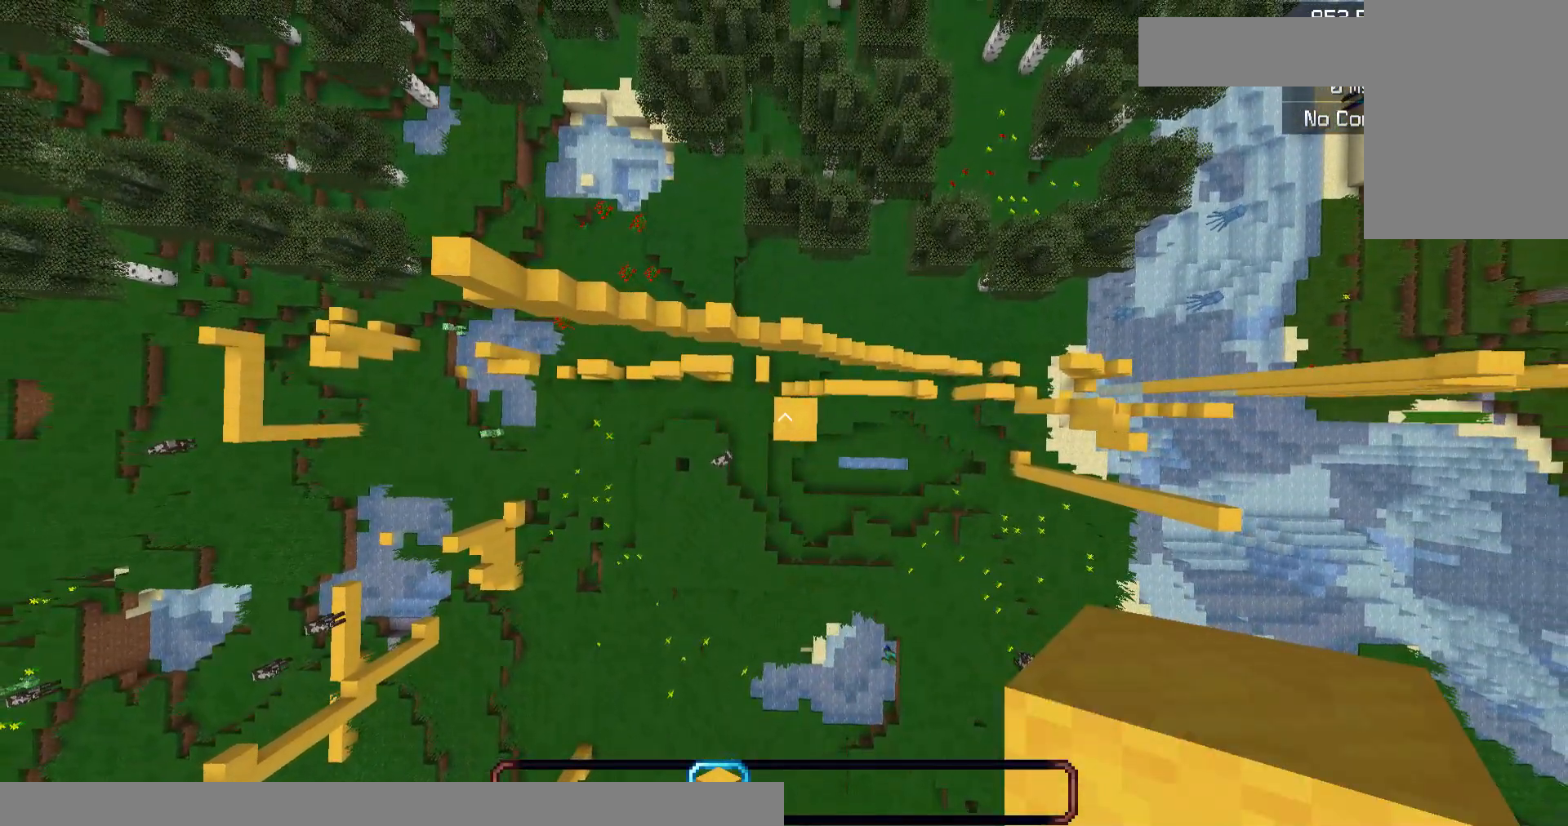
{"keys": [], "mouse": [], "events": [[133, "mouse_right", "up"], [167, "mouse_right", "down"], [267, "space", "up"], [333, "mouse_right", "up"], [400, "mouse_right", "down"], [483, "mouse_right", "up"]]}
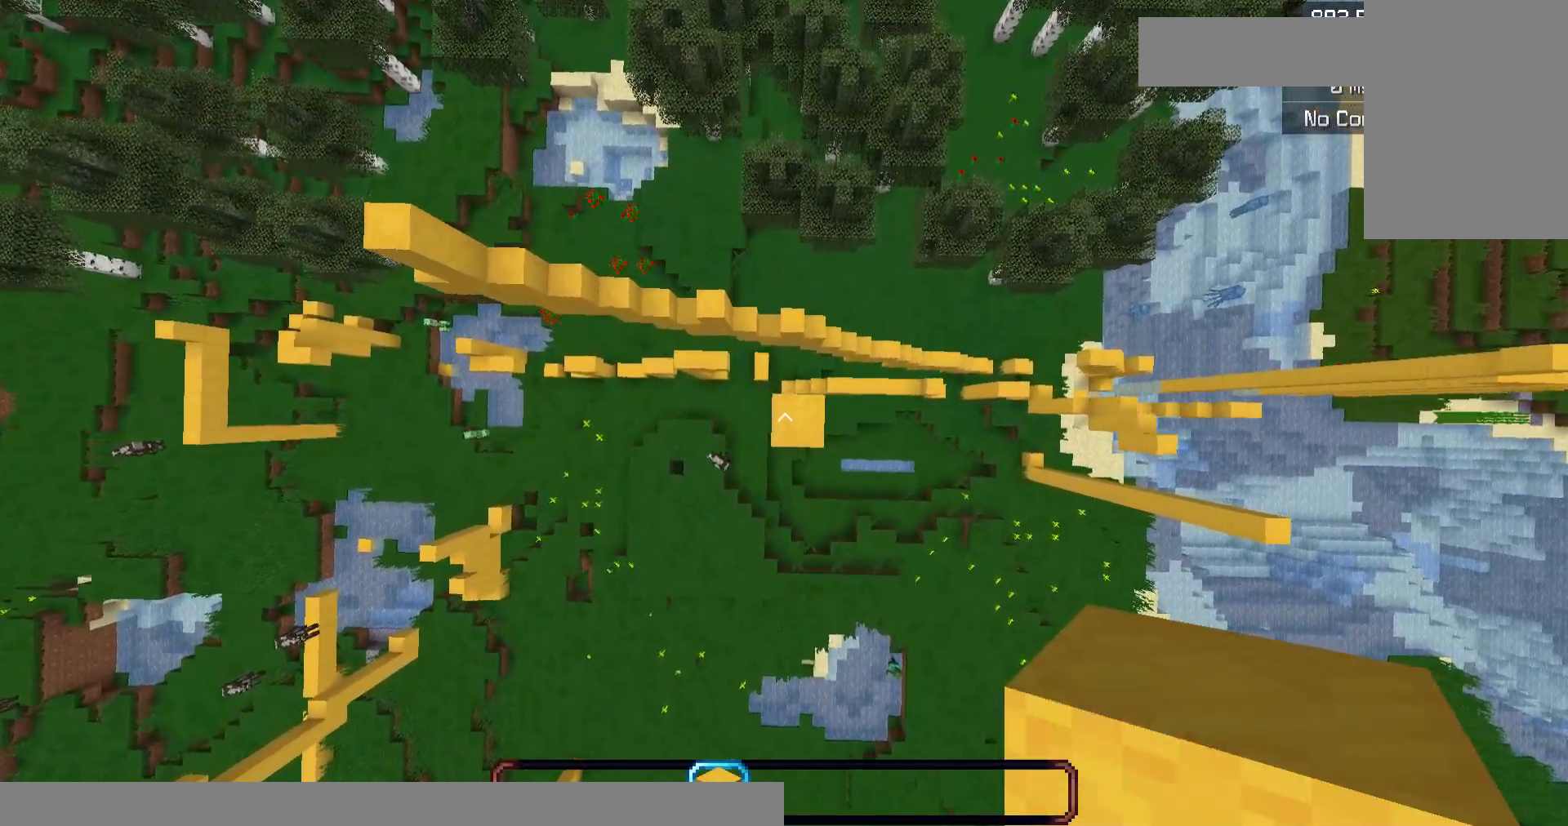
{"keys": ["d", "s"], "mouse": [], "events": [[167, "s", "down"], [200, "mouse_right", "down"], [267, "mouse_right", "up"], [367, "d", "down"]]}
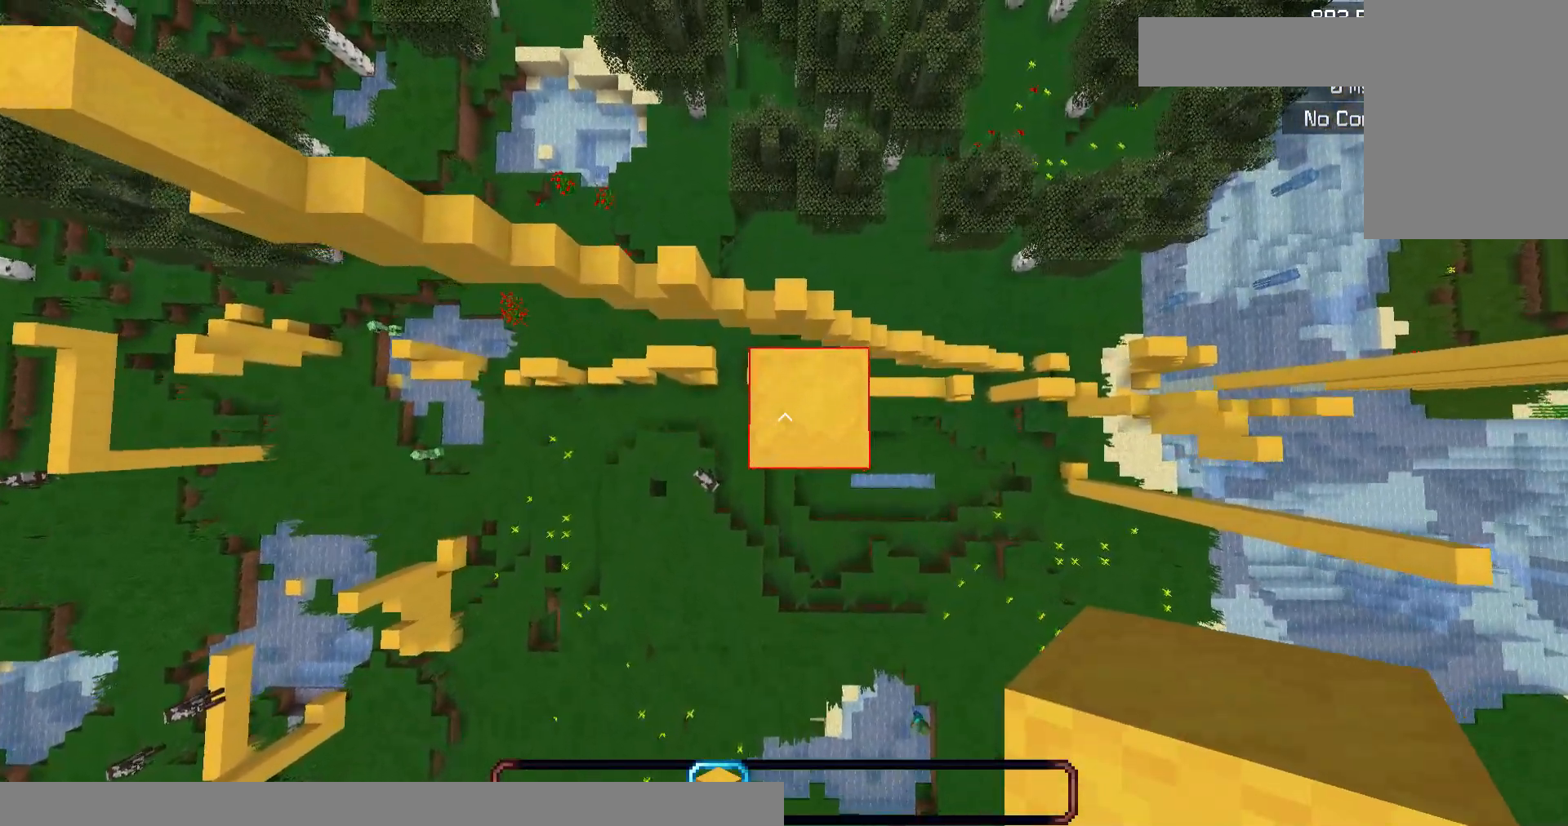
{"keys": [], "mouse": [], "events": [[100, "d", "up"], [500, "s", "up"]]}
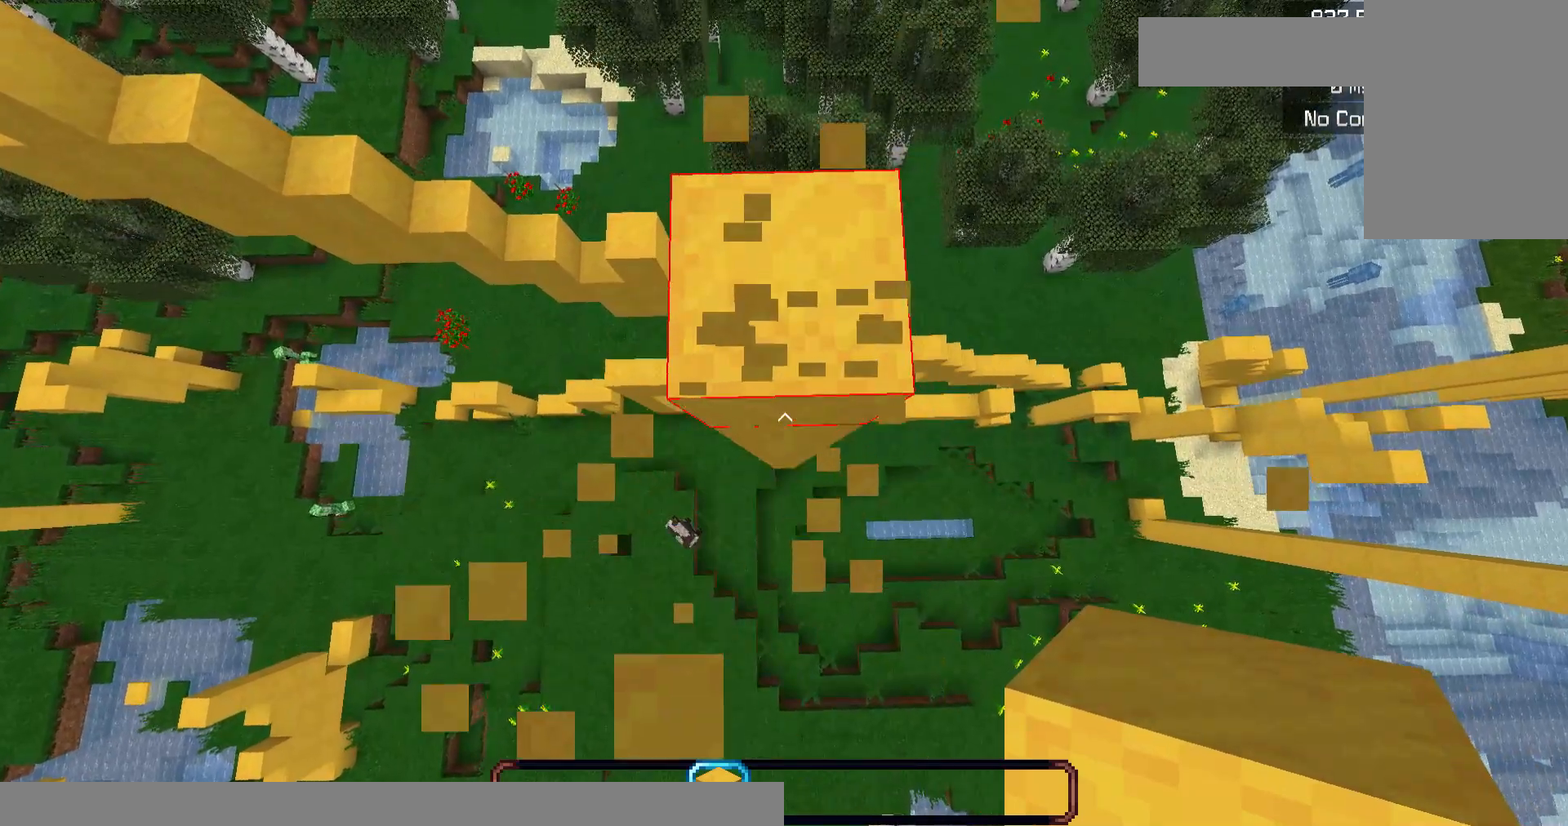
{"keys": [], "mouse": [], "events": [[100, "s", "down"], [200, "s", "up"]]}
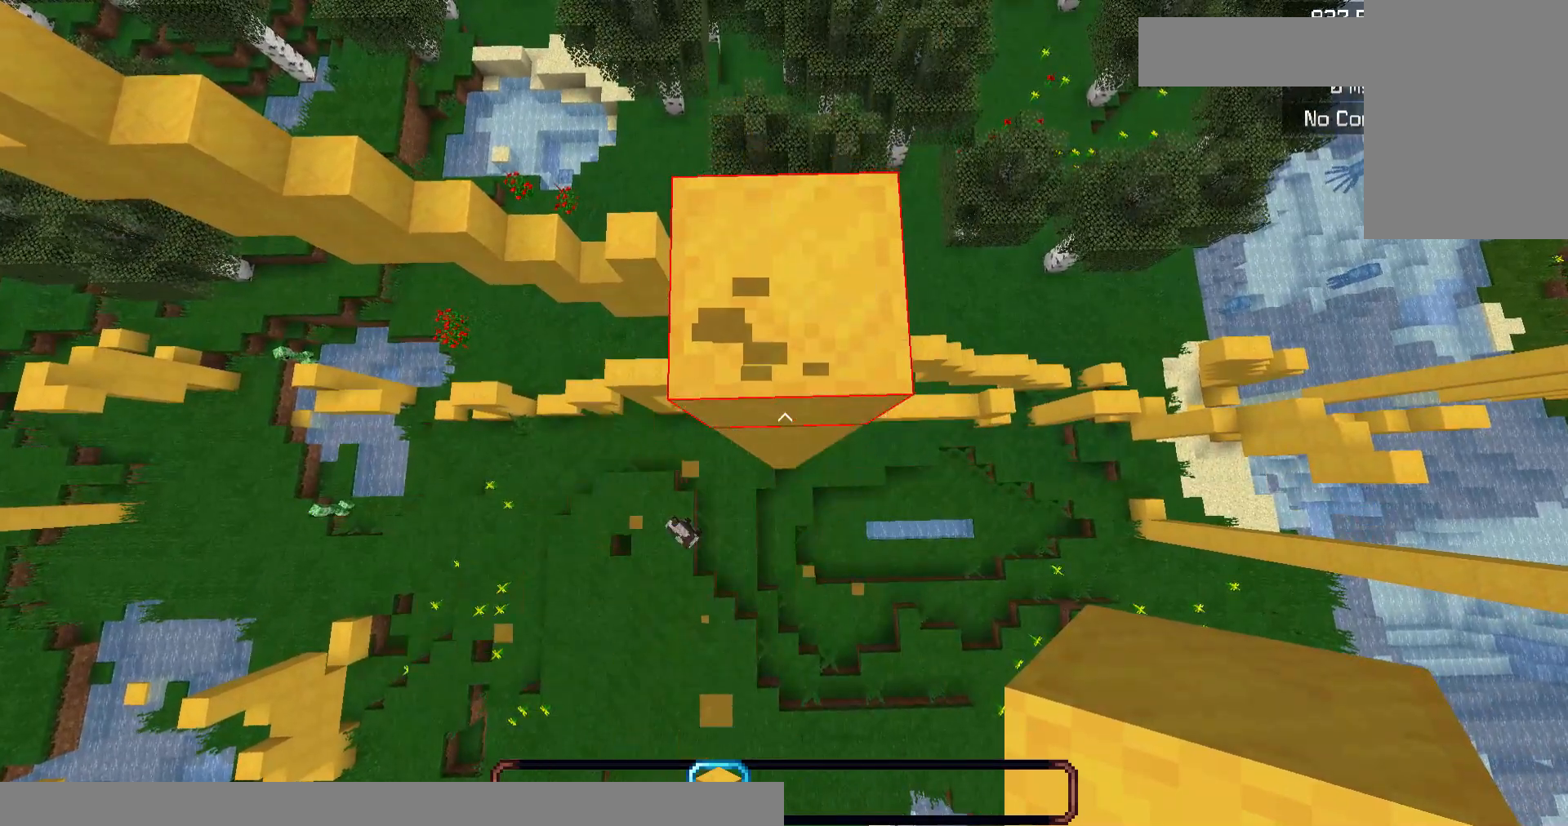
{"keys": ["s"], "mouse": [], "events": [[500, "s", "down"]]}
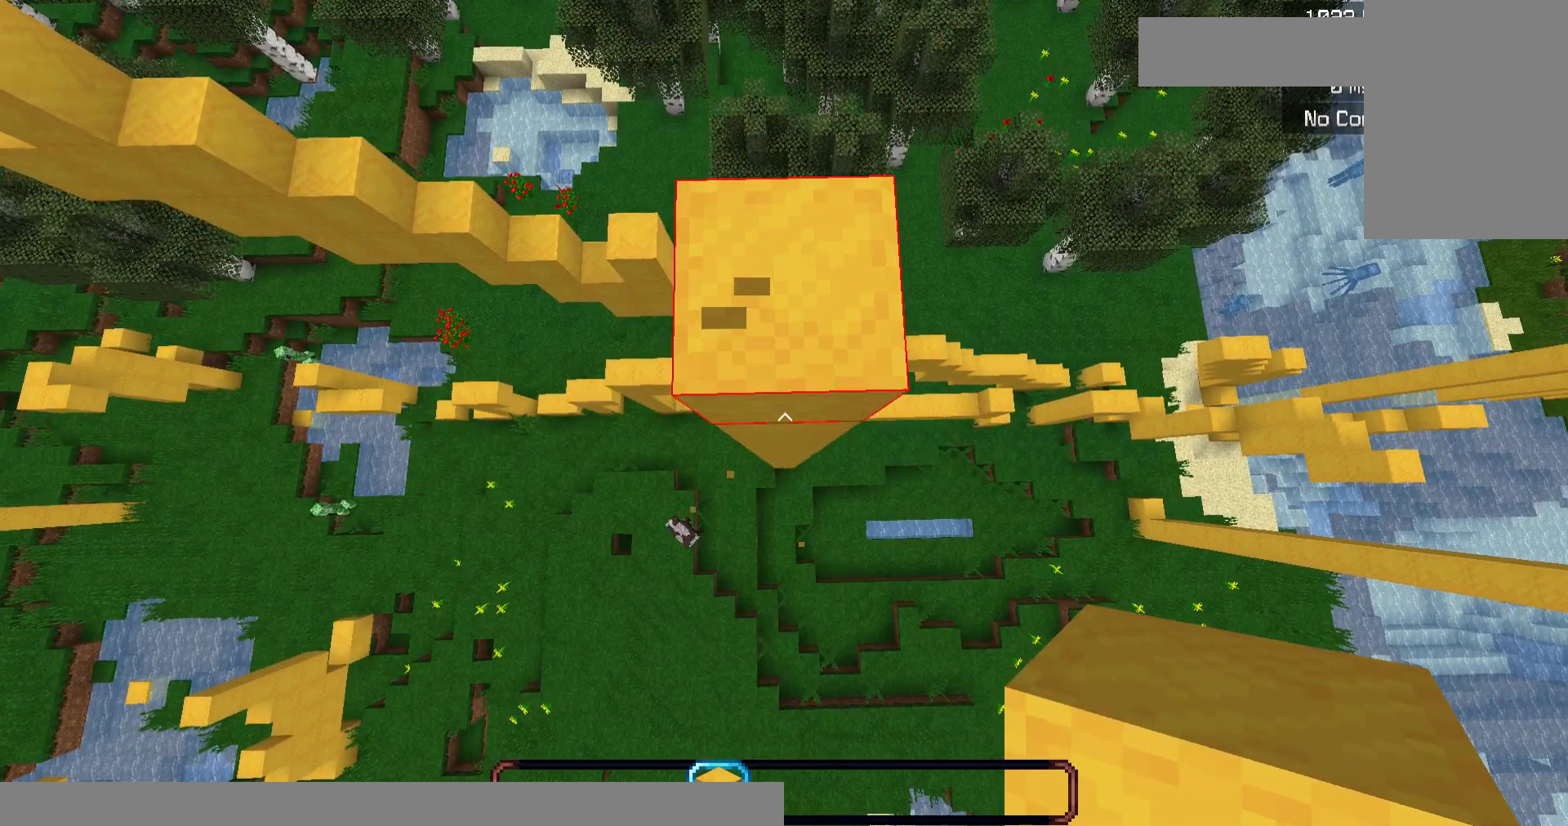
{"keys": ["a", "d", "s"], "mouse": [], "events": [[33, "mouse_right", "down"], [100, "d", "down"], [100, "mouse_right", "up"], [267, "a", "down"], [333, "d", "up"], [333, "mouse_right", "down"], [467, "d", "down"], [500, "mouse_right", "up"]]}
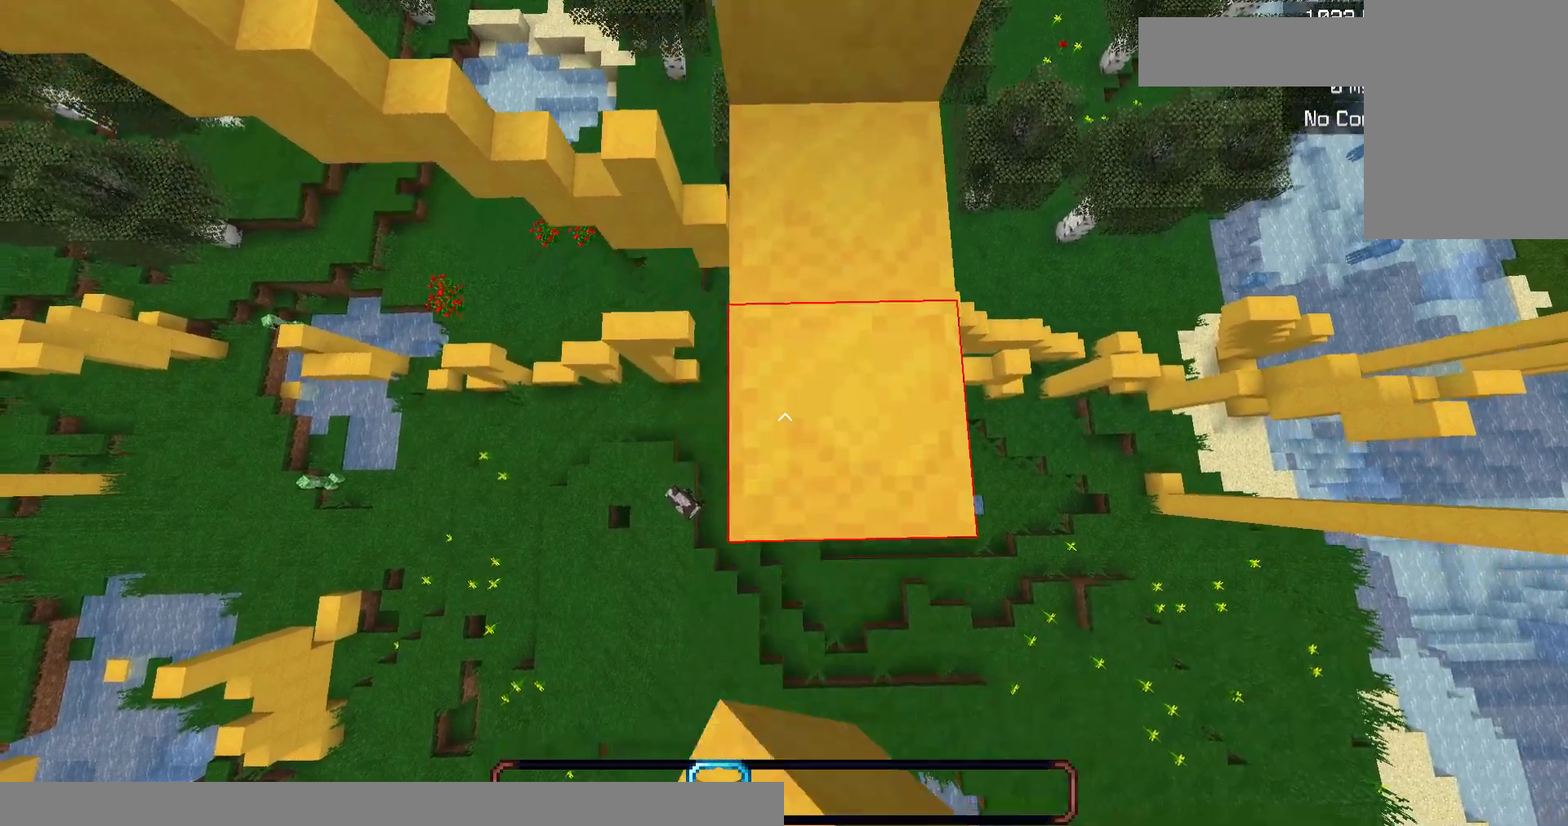
{"keys": ["a", "d", "s"], "mouse": ["right"], "events": [[33, "a", "up"], [150, "mouse_right", "down"], [217, "a", "down"], [250, "d", "up"], [283, "mouse_right", "up"], [417, "mouse_right", "down"], [467, "d", "down"]]}
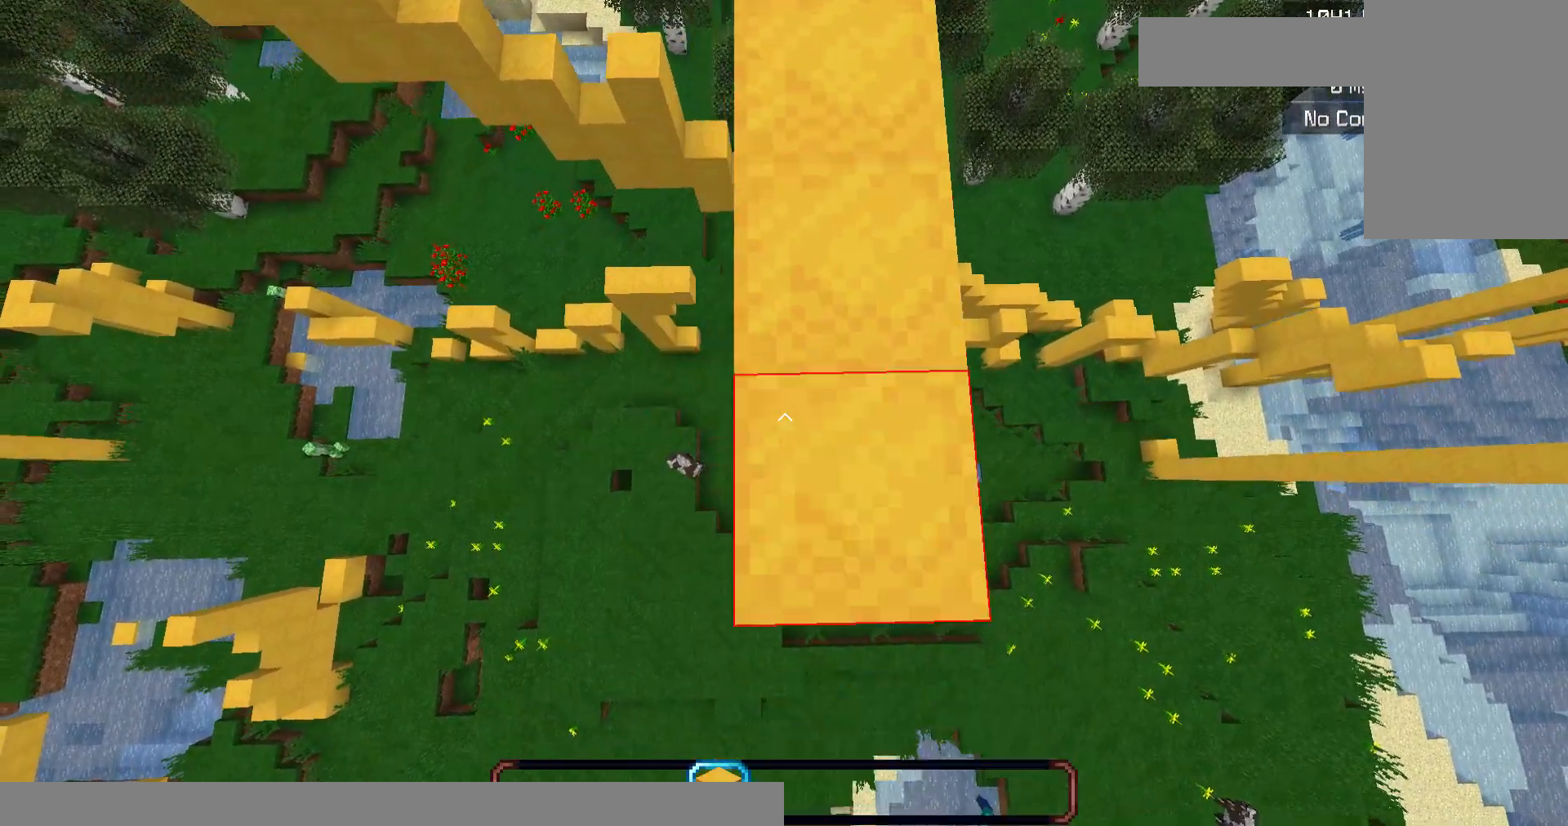
{"keys": ["a", "s"], "mouse": ["right"], "events": [[33, "a", "up"], [67, "mouse_right", "up"], [133, "a", "down"], [167, "d", "up"], [200, "mouse_right", "down"], [267, "d", "down"], [300, "a", "up"], [367, "mouse_right", "up"], [467, "a", "down"], [500, "d", "up"], [500, "mouse_right", "down"]]}
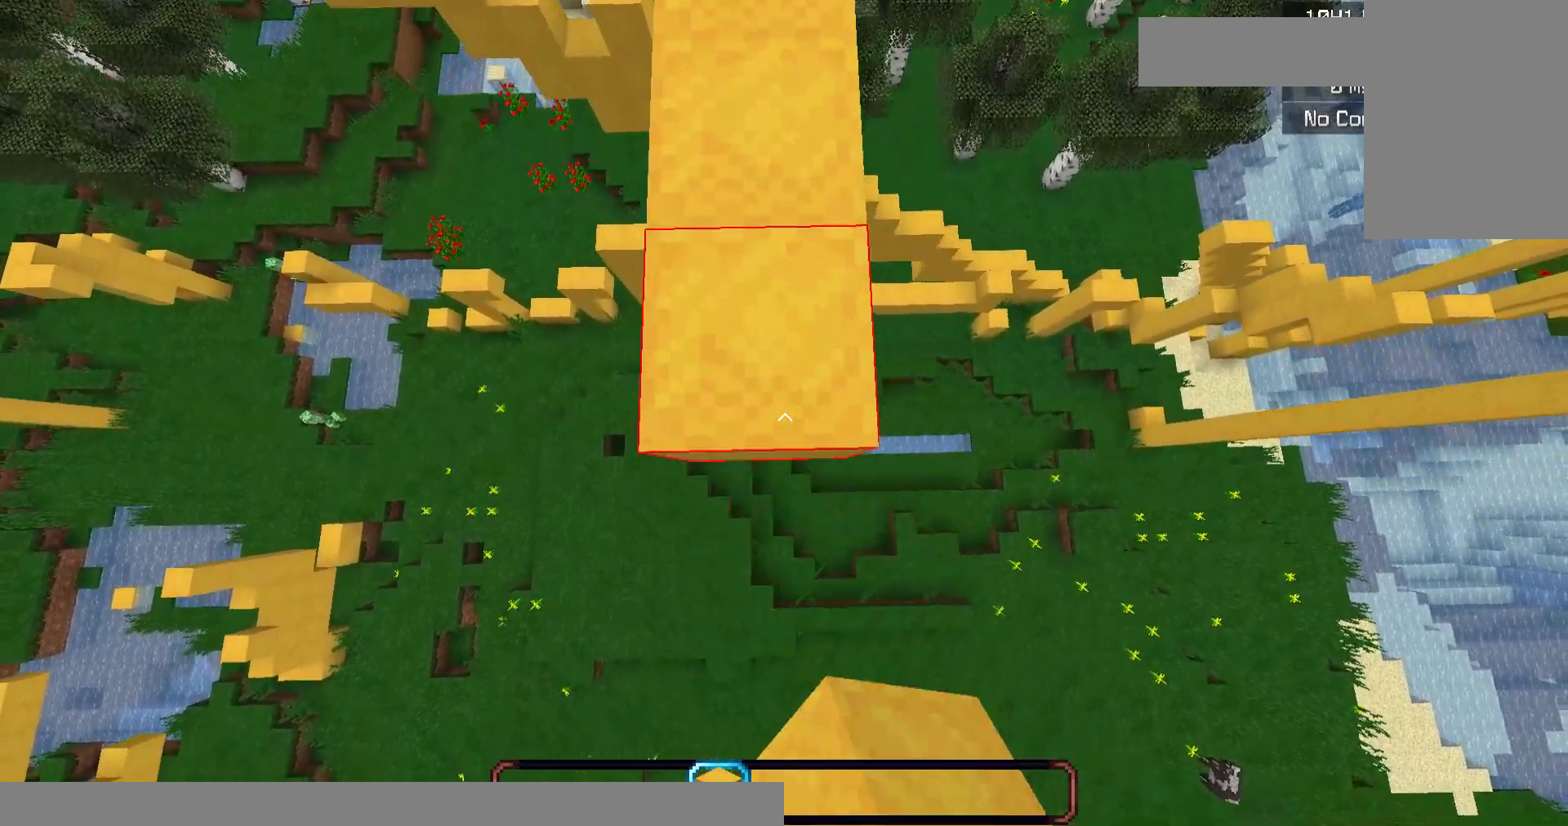
{"keys": ["a", "d", "s"], "mouse": [], "events": [[133, "d", "down"], [167, "a", "up"], [167, "mouse_right", "up"], [200, "a", "down"], [333, "mouse_right", "down"], [400, "a", "up"], [500, "a", "down"], [500, "mouse_right", "up"]]}
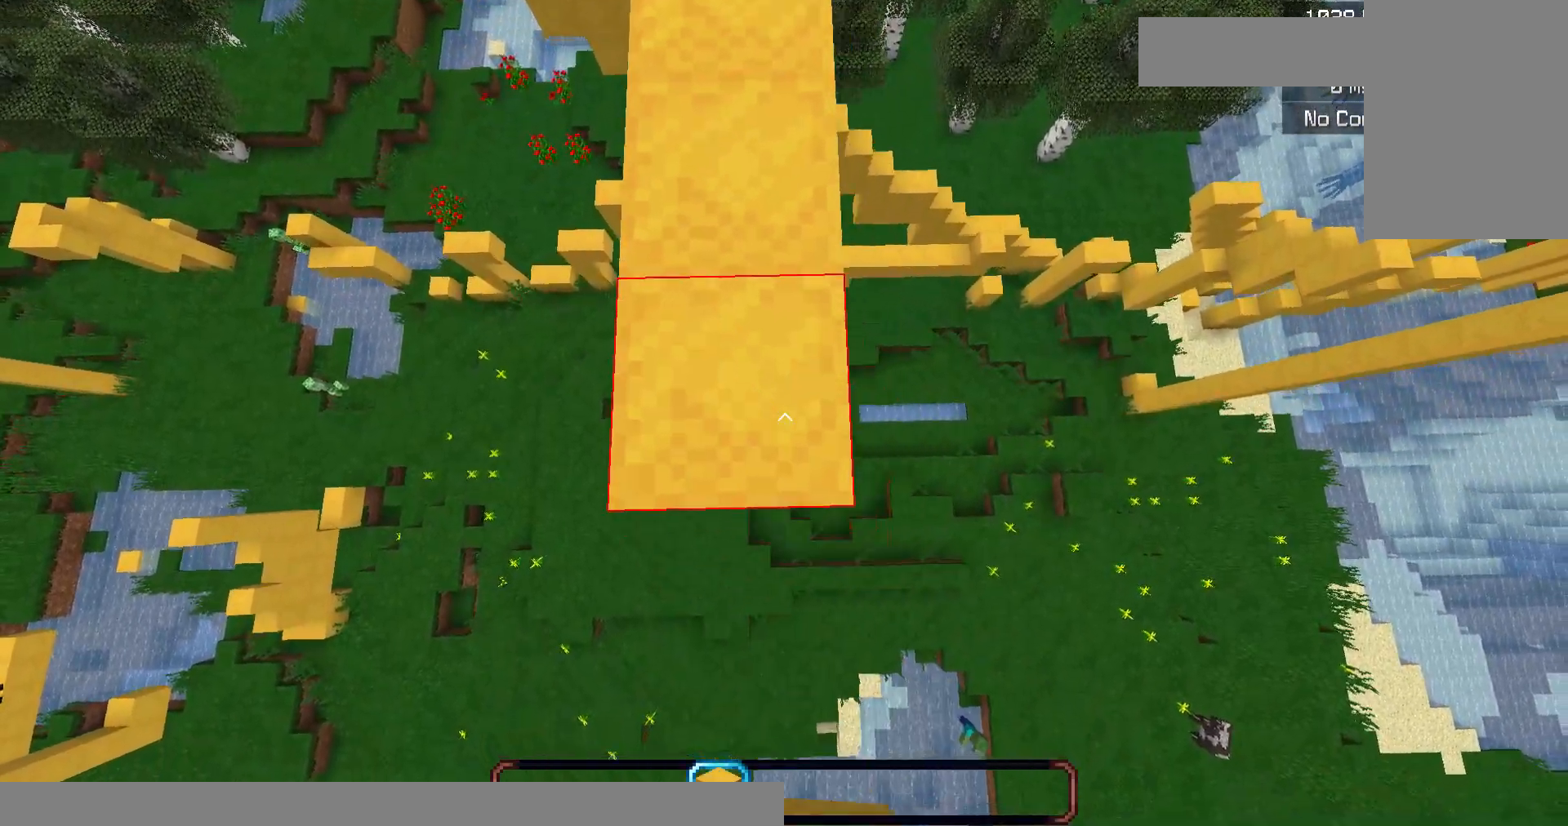
{"keys": ["a", "d", "s"], "mouse": ["right"], "events": [[133, "d", "up"], [133, "mouse_right", "down"], [300, "d", "down"], [300, "mouse_right", "up"], [400, "mouse_right", "down"], [433, "a", "up"], [500, "a", "down"]]}
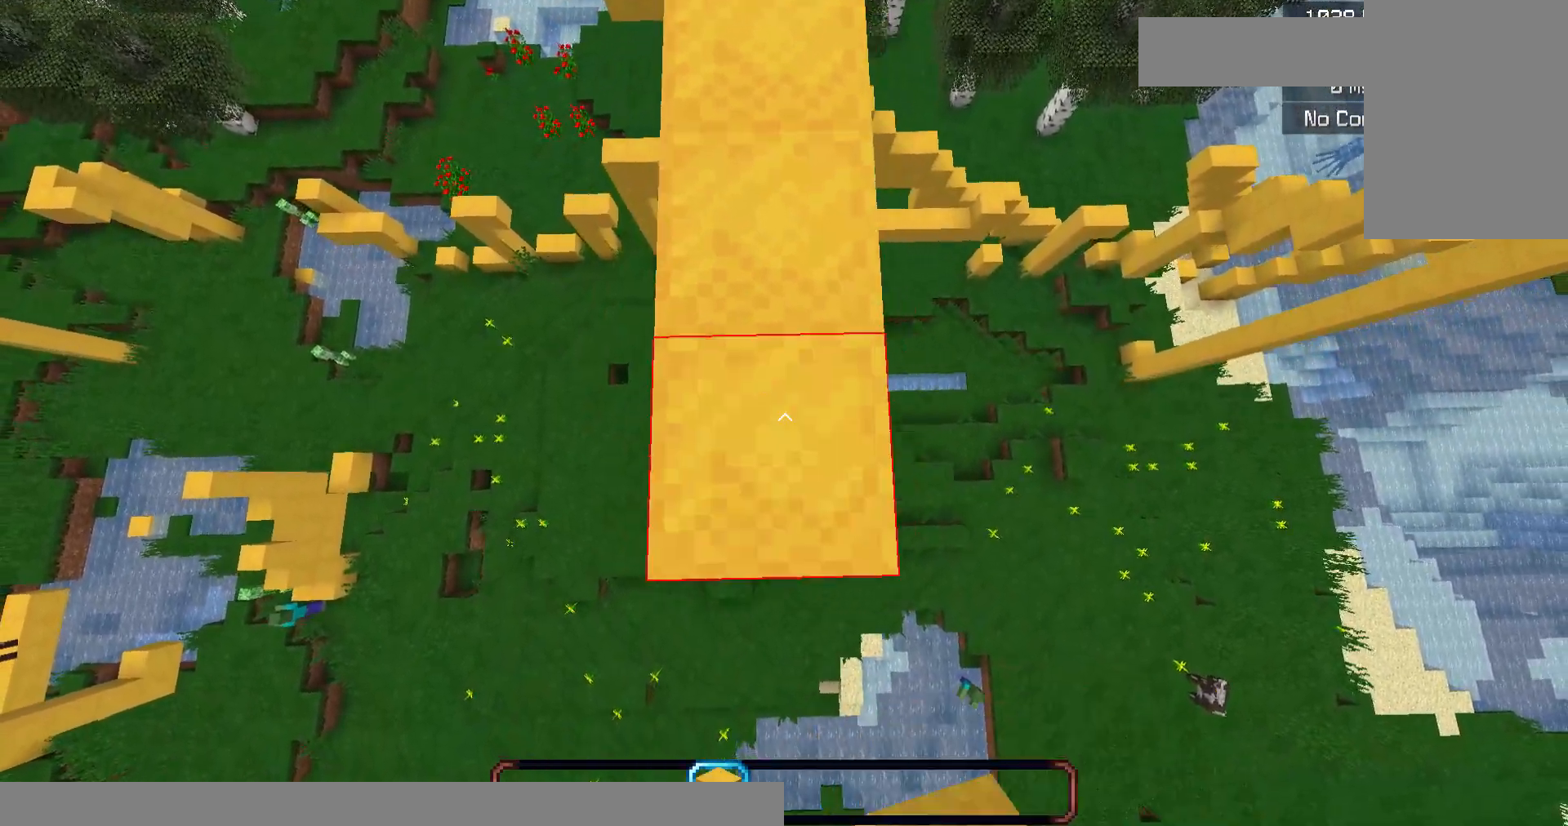
{"keys": ["a", "d", "s"], "mouse": ["right"], "events": [[67, "mouse_right", "up"], [100, "d", "up"], [133, "d", "down"], [200, "mouse_right", "down"], [233, "a", "up"], [300, "a", "down"], [333, "mouse_right", "up"], [400, "d", "up"], [467, "mouse_right", "down"], [500, "d", "down"]]}
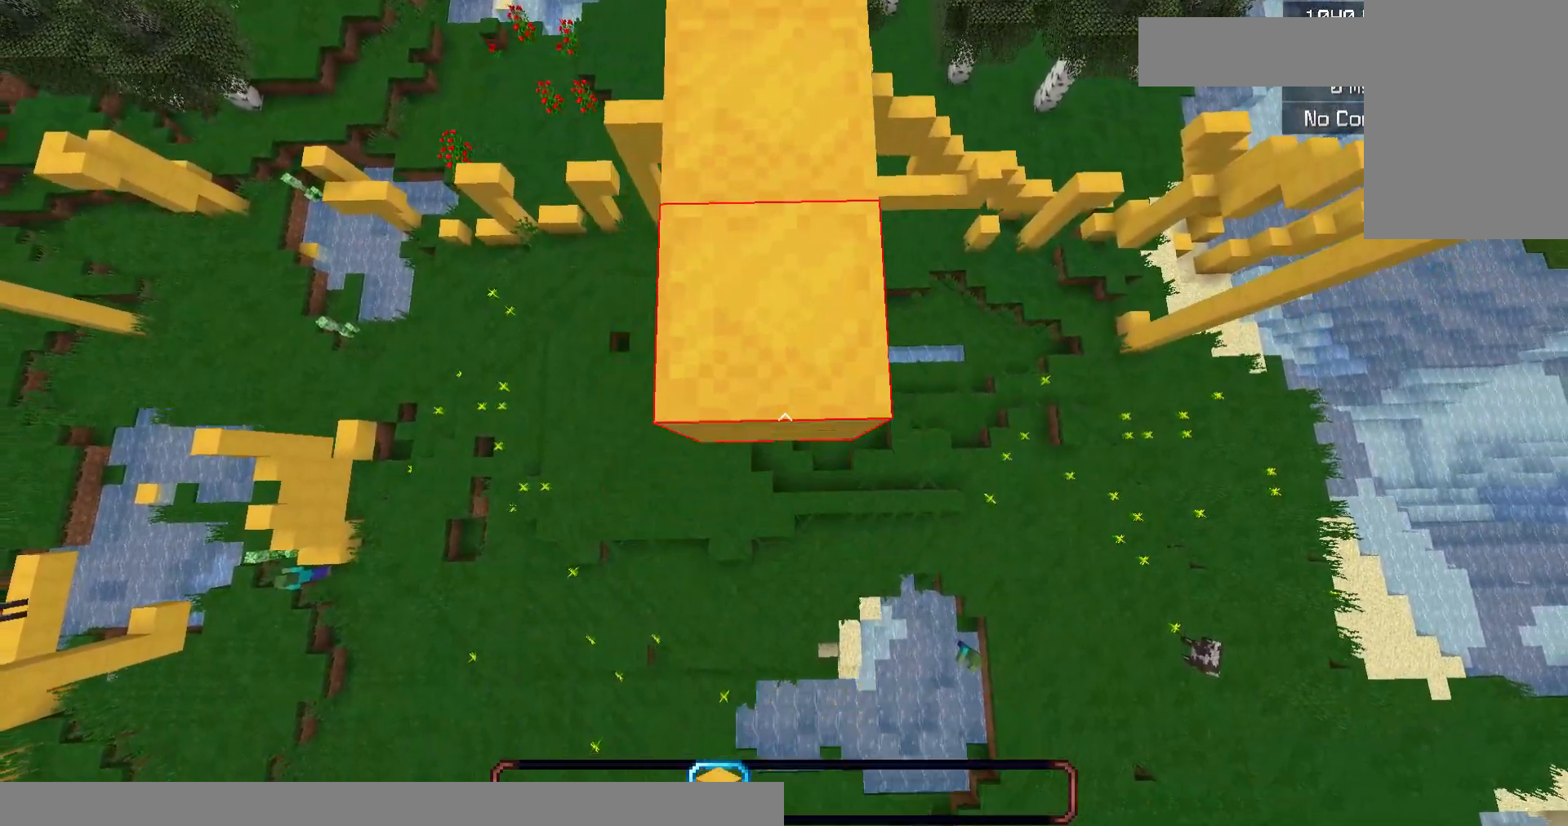
{"keys": ["a", "s"], "mouse": [], "events": [[133, "mouse_right", "up"], [233, "a", "up"], [317, "mouse_right", "down"], [400, "a", "down"], [433, "mouse_right", "up"], [467, "d", "up"]]}
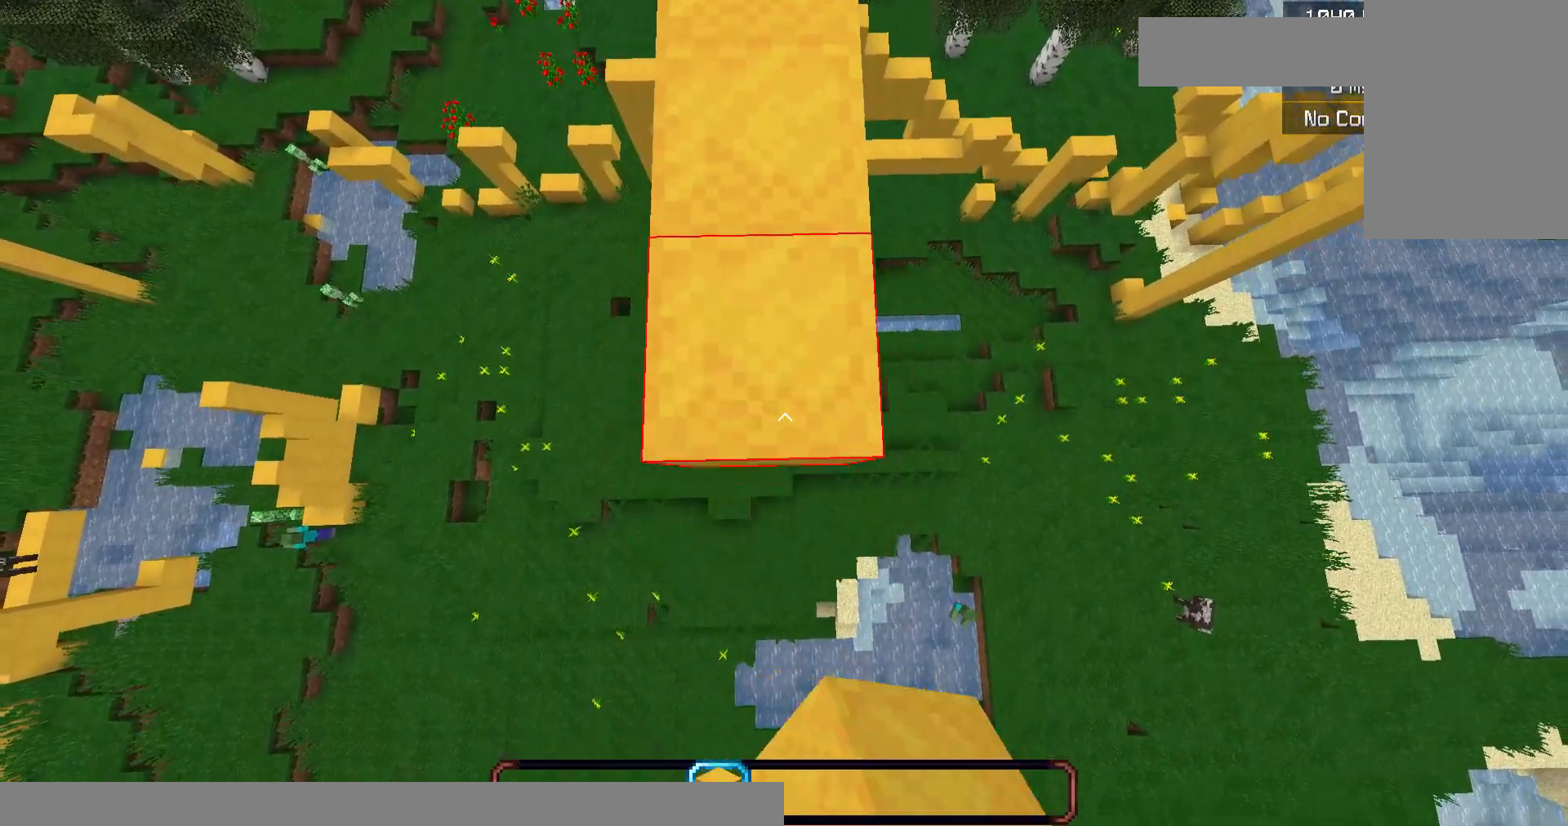
{"keys": ["a", "d", "s"], "mouse": ["right"], "events": [[100, "d", "down"], [100, "mouse_right", "down"], [200, "a", "up"], [250, "mouse_right", "up"], [283, "a", "down"], [367, "d", "up"], [400, "mouse_right", "down"], [467, "d", "down"]]}
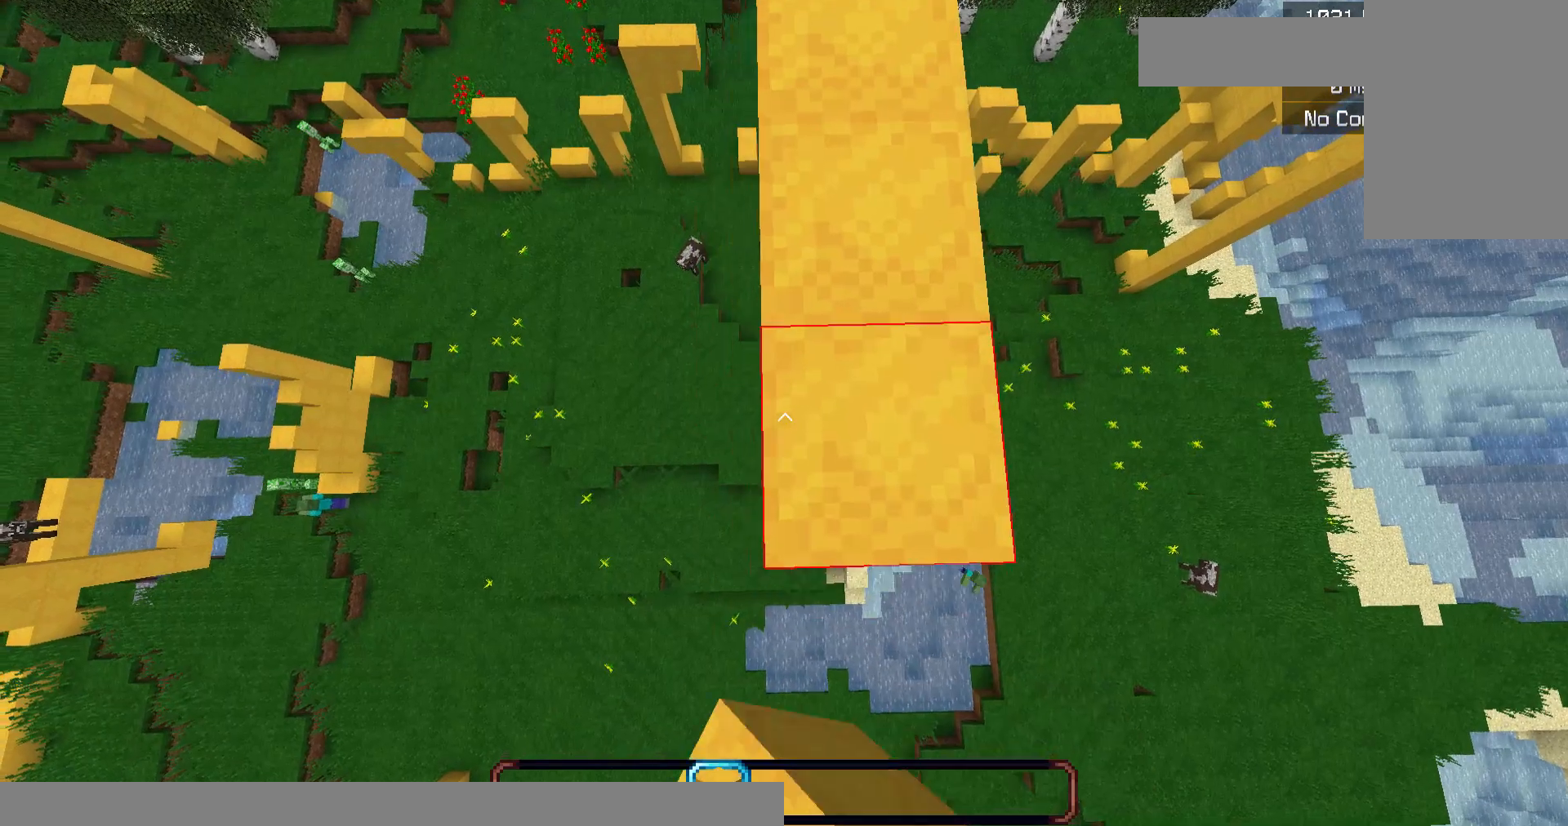
{"keys": ["a", "s"], "mouse": ["right"], "events": [[33, "a", "up"], [33, "mouse_right", "up"], [167, "mouse_right", "down"], [333, "mouse_right", "up"], [400, "a", "down"], [467, "d", "up"], [467, "mouse_right", "down"]]}